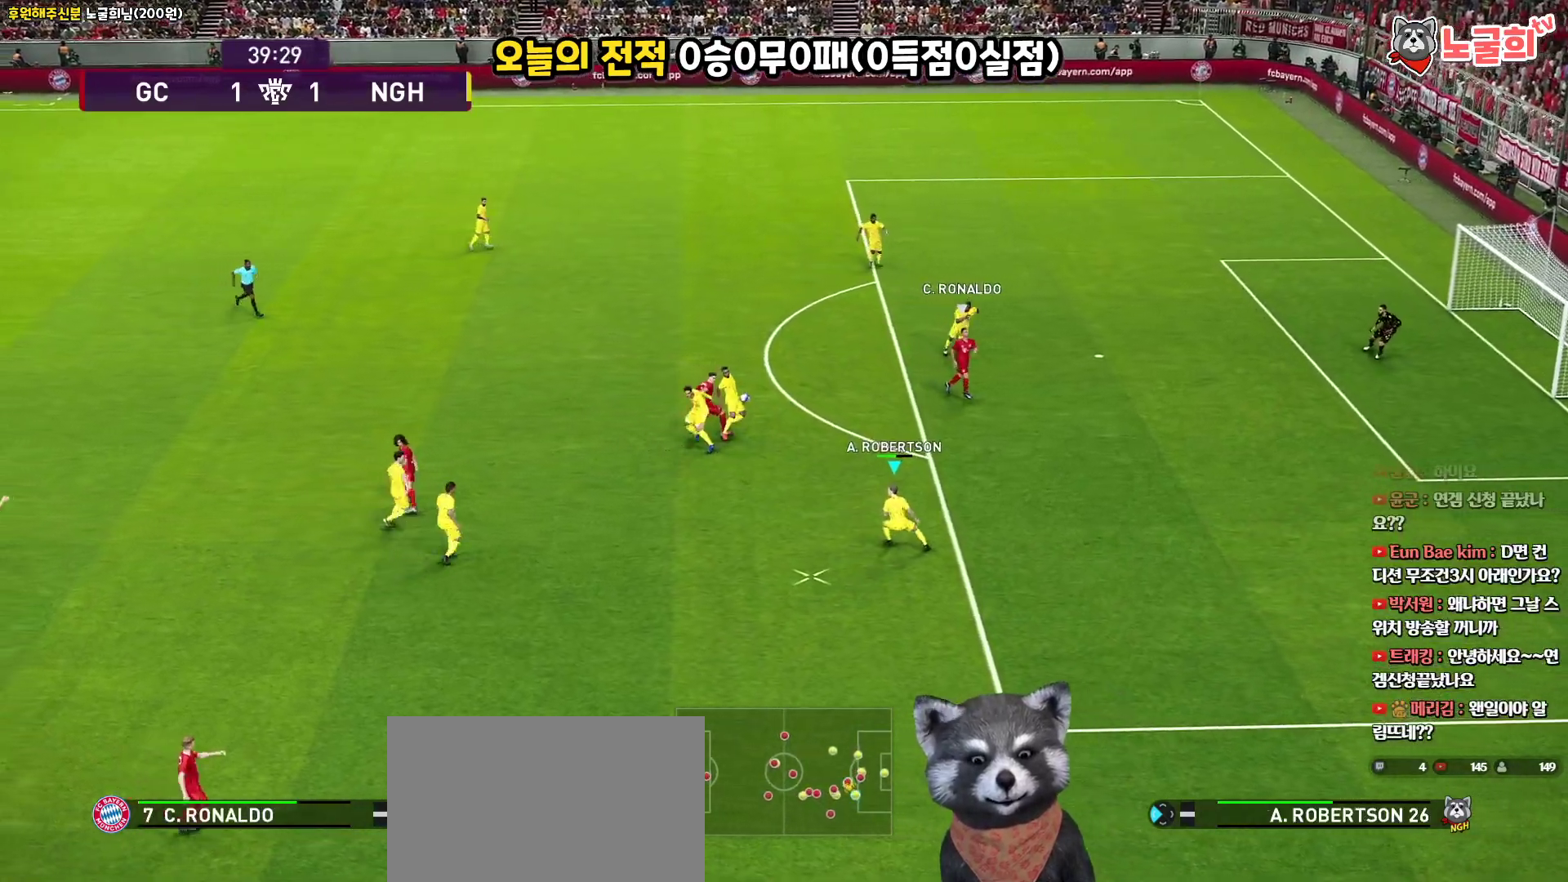
Gameplay with a controller (PlayStation layout); each line is a JSON object with the inputs held at the frame after it. "events" lists button and stick changes between this image and that frame as [ms after this image, input, new state], when the widget could be followed in between.
{"buttons": ["L3"], "left_stick": "left", "right_stick": "center", "events": [[83, "L3", "down"], [167, "CROSS", "up"], [167, "SQUARE", "up"], [250, "R1", "up"], [300, "left_stick", "left"]]}
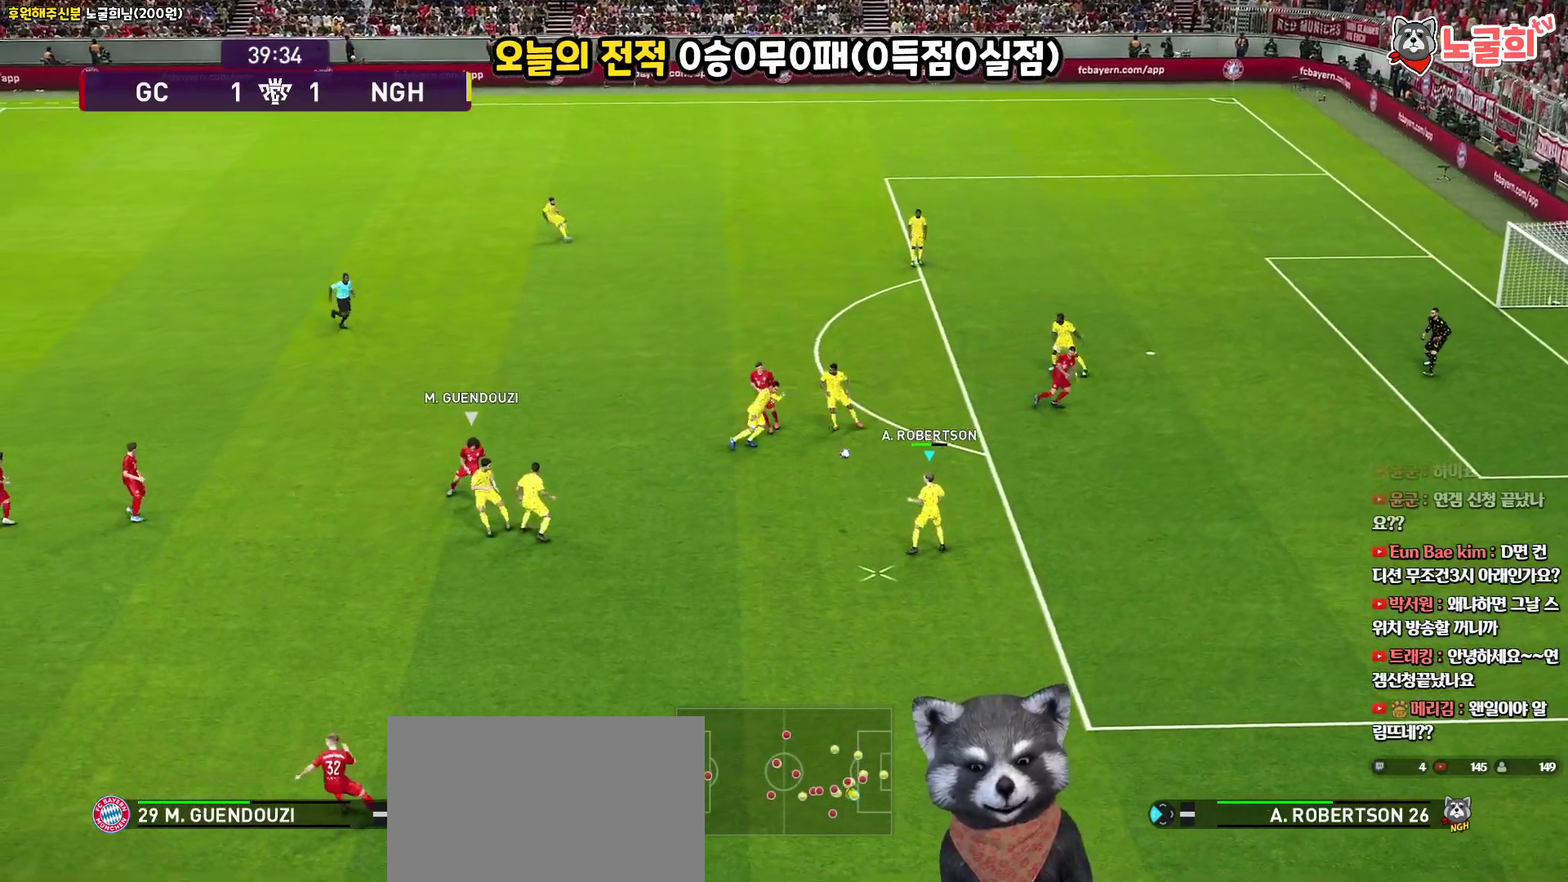
{"buttons": ["CROSS", "L3"], "left_stick": "up-left", "right_stick": "center", "events": [[350, "left_stick", "up-left"], [383, "CROSS", "down"]]}
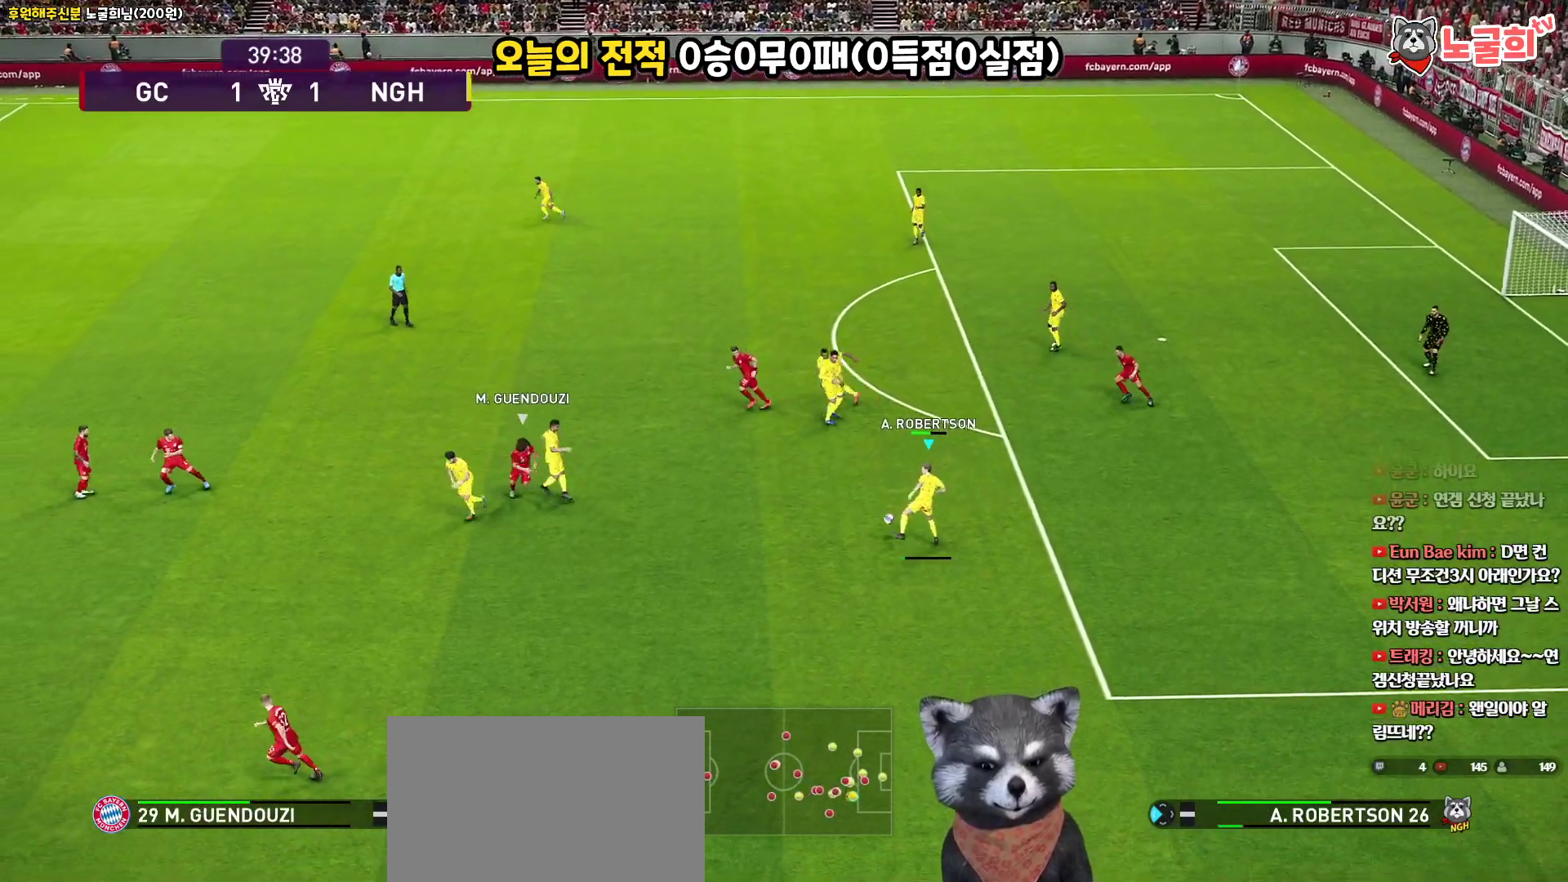
{"buttons": ["L3"], "left_stick": "up-left", "right_stick": "center", "events": [[117, "CROSS", "up"]]}
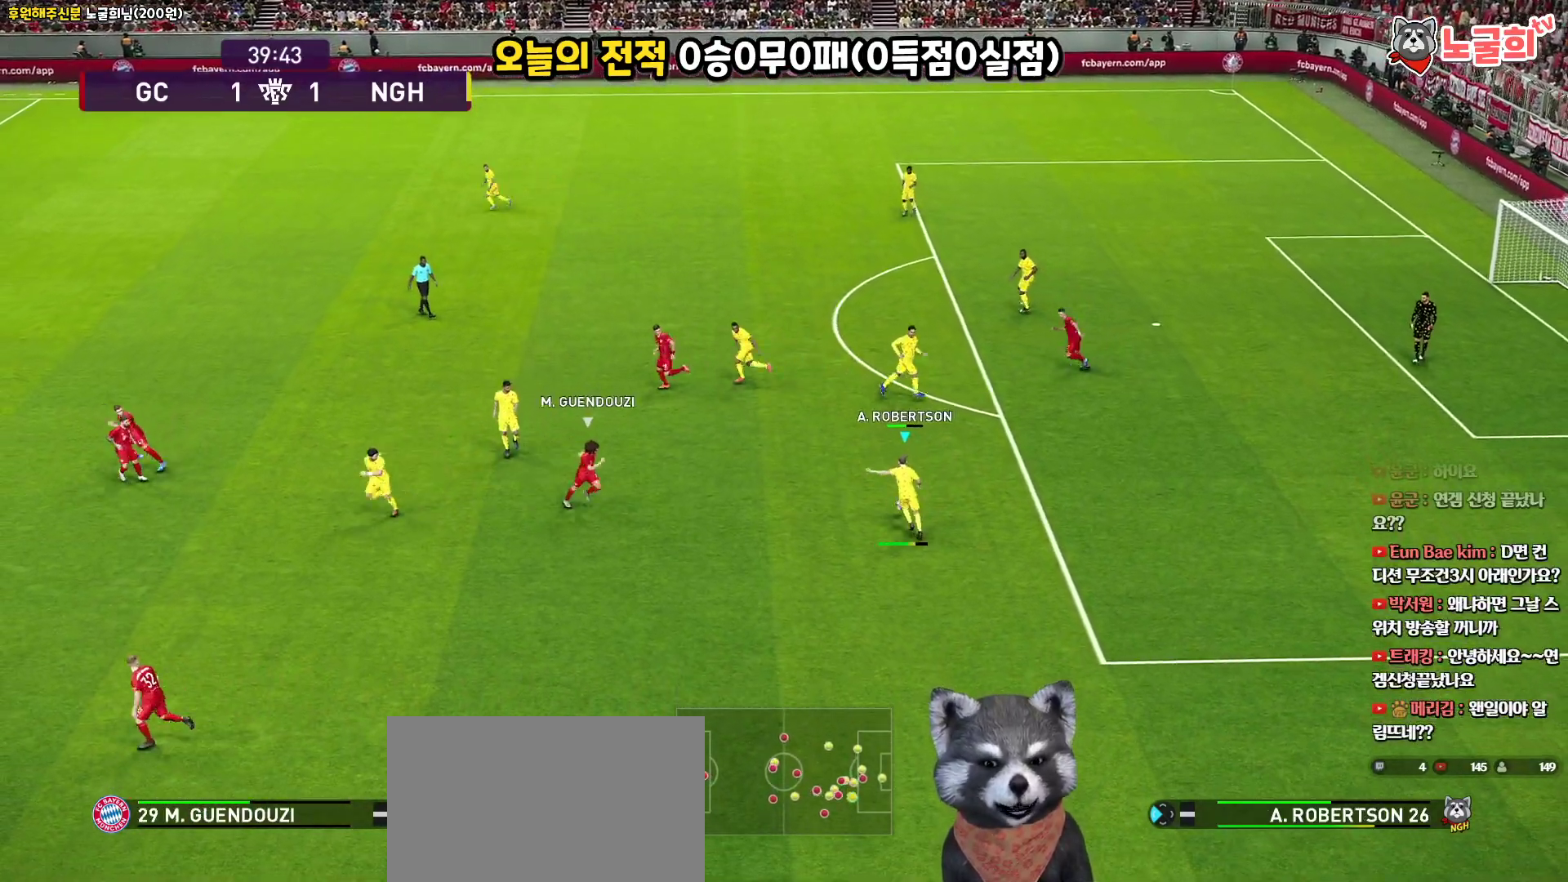
{"buttons": ["L3"], "left_stick": "up-left", "right_stick": "center", "events": []}
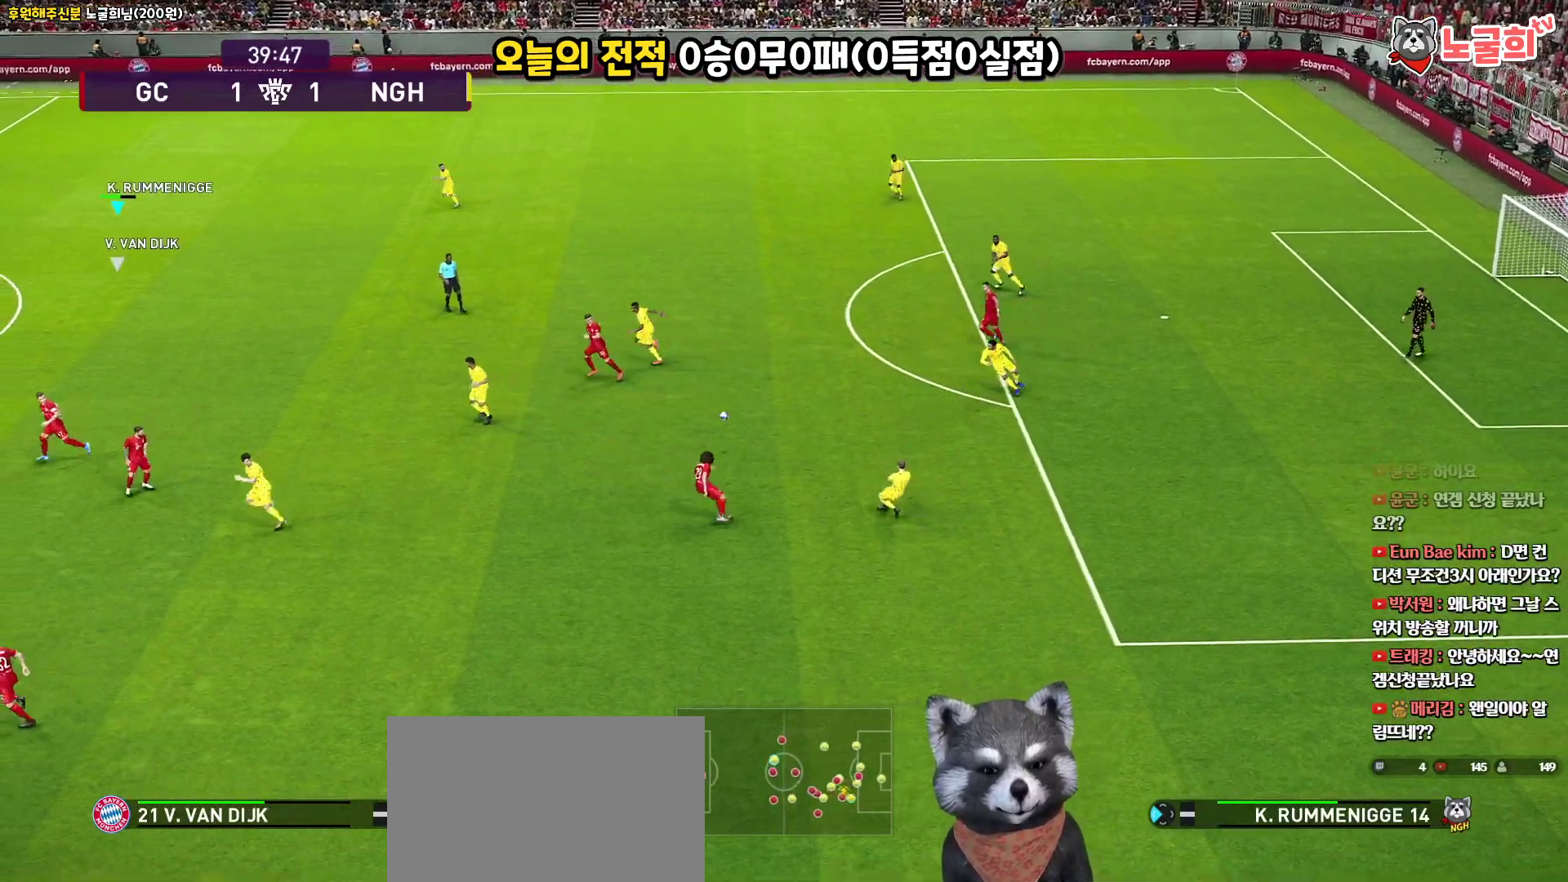
{"buttons": [], "left_stick": "down-right", "right_stick": "center", "events": [[67, "L3", "up"], [333, "left_stick", "center"], [483, "left_stick", "down-right"]]}
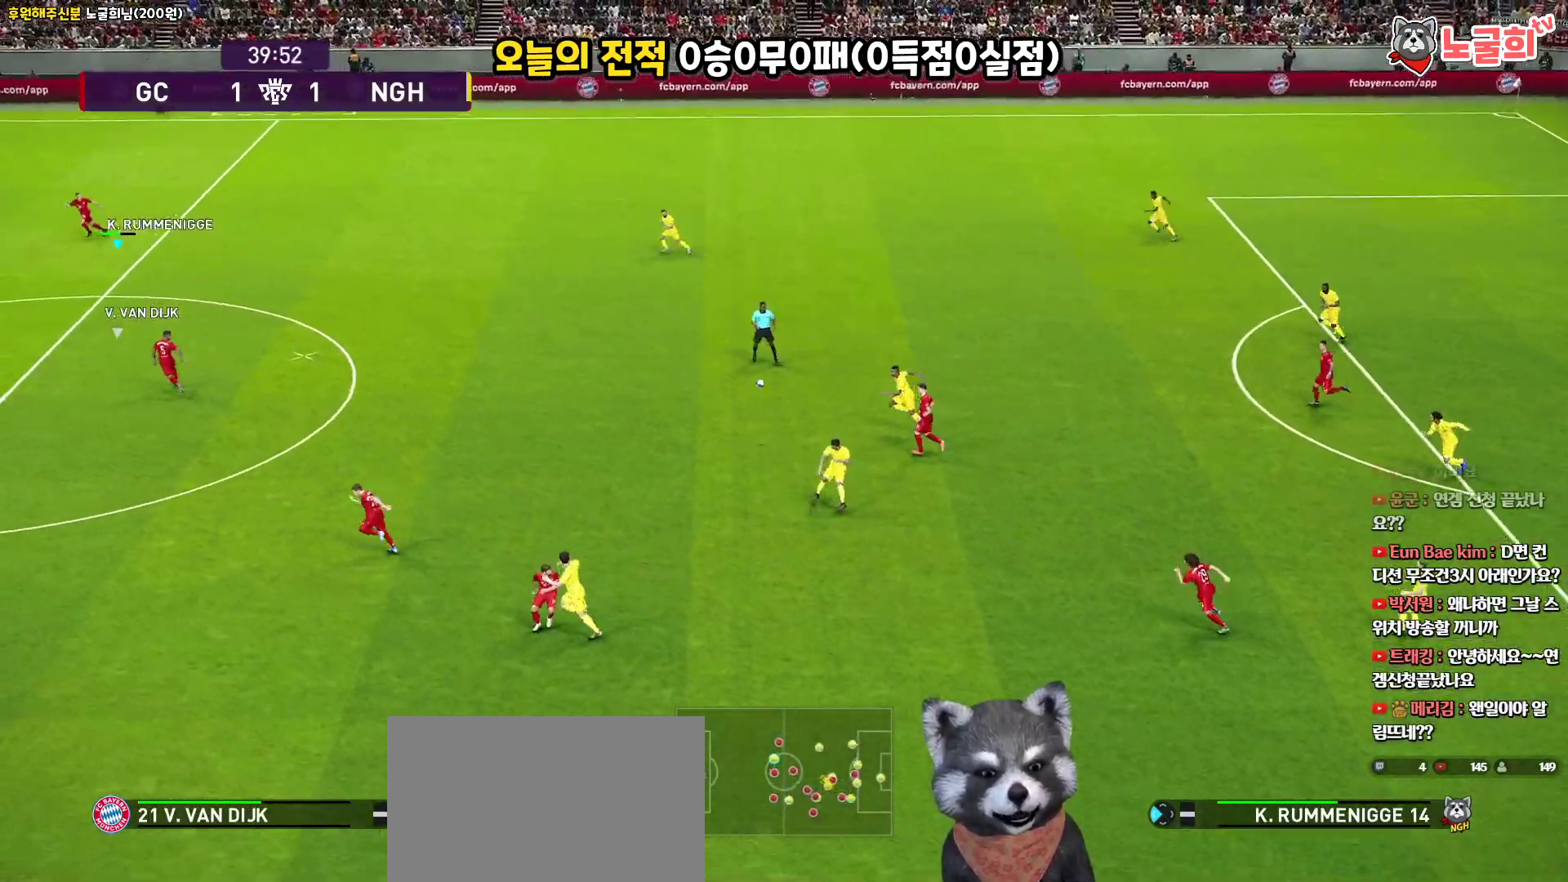
{"buttons": ["R1"], "left_stick": "right", "right_stick": "center", "events": [[333, "R1", "down"], [333, "left_stick", "right"]]}
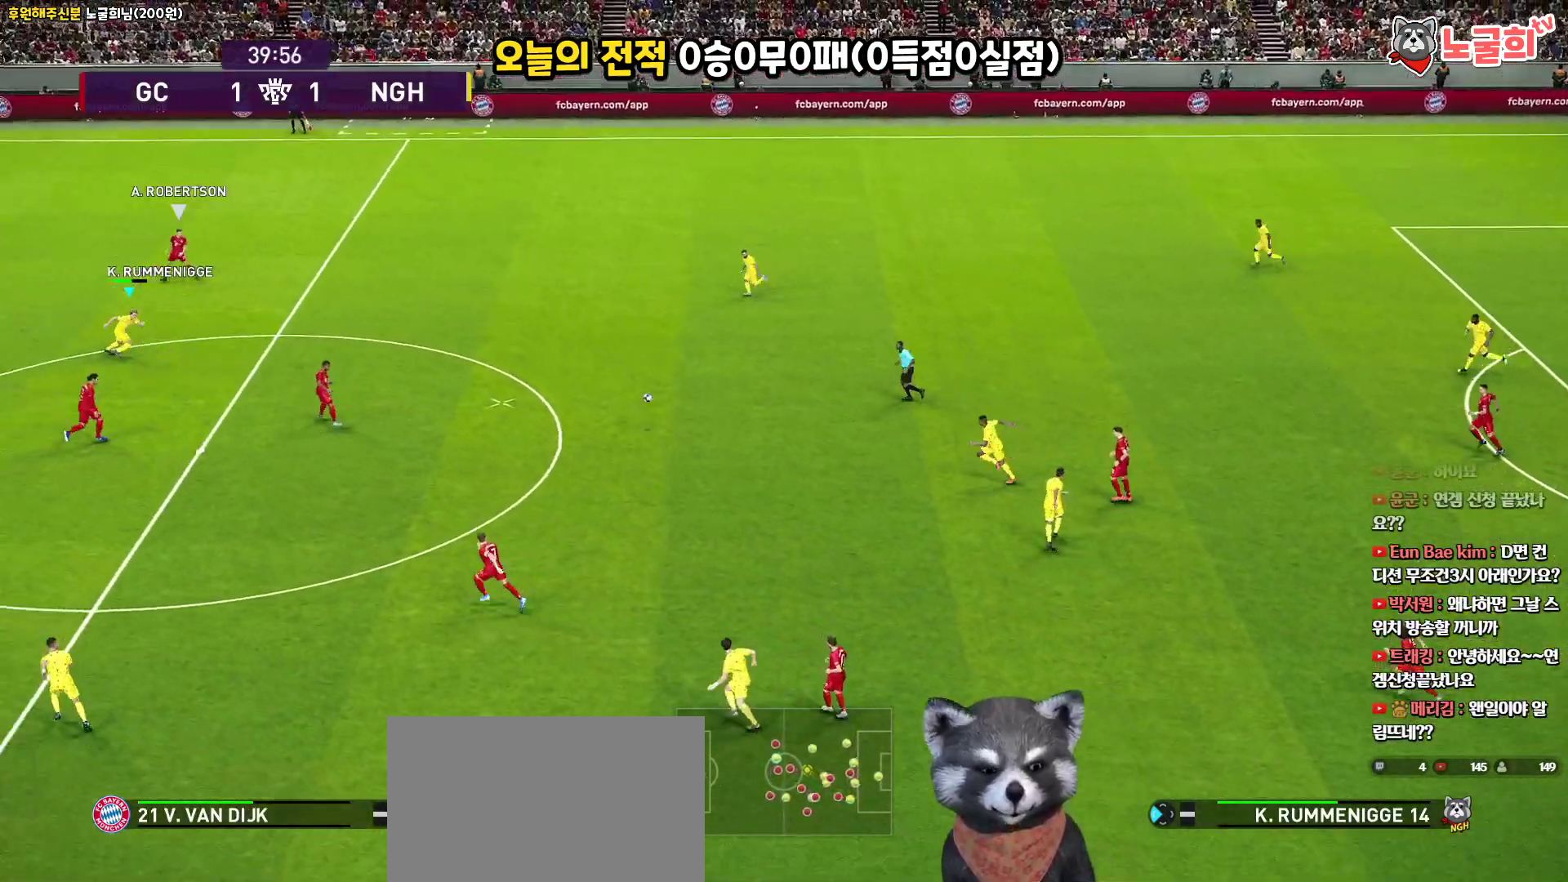
{"buttons": ["L3"], "left_stick": "up-right", "right_stick": "center", "events": [[33, "L3", "down"], [33, "left_stick", "up-right"], [383, "CROSS", "down"], [400, "R1", "up"], [500, "CROSS", "up"]]}
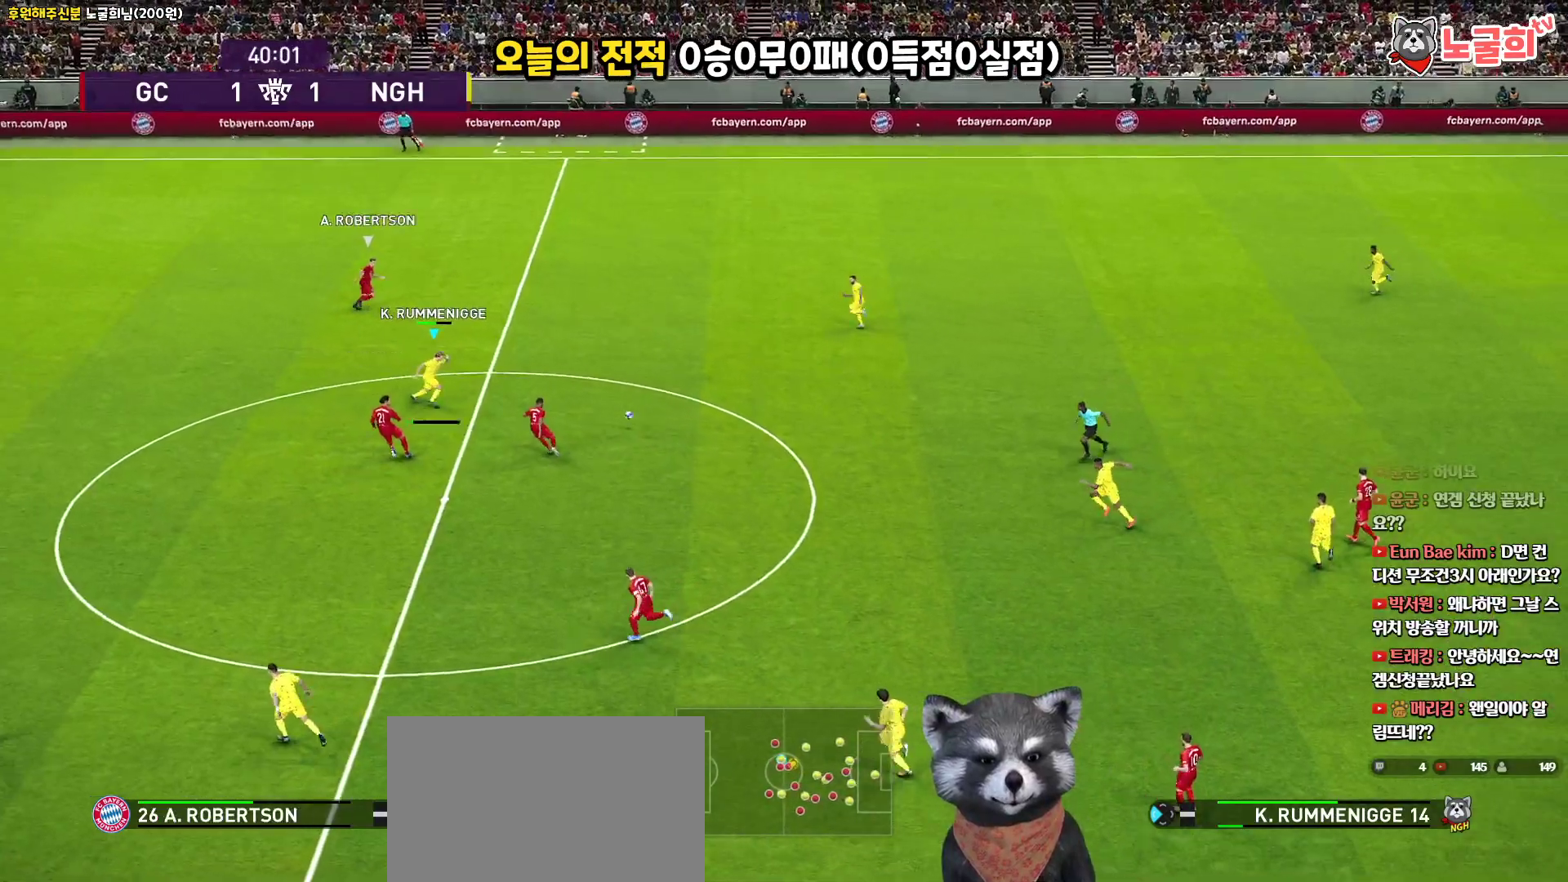
{"buttons": [], "left_stick": "up-left", "right_stick": "center", "events": [[167, "R2", "down"], [283, "L3", "up"], [350, "R2", "up"], [467, "left_stick", "up-left"]]}
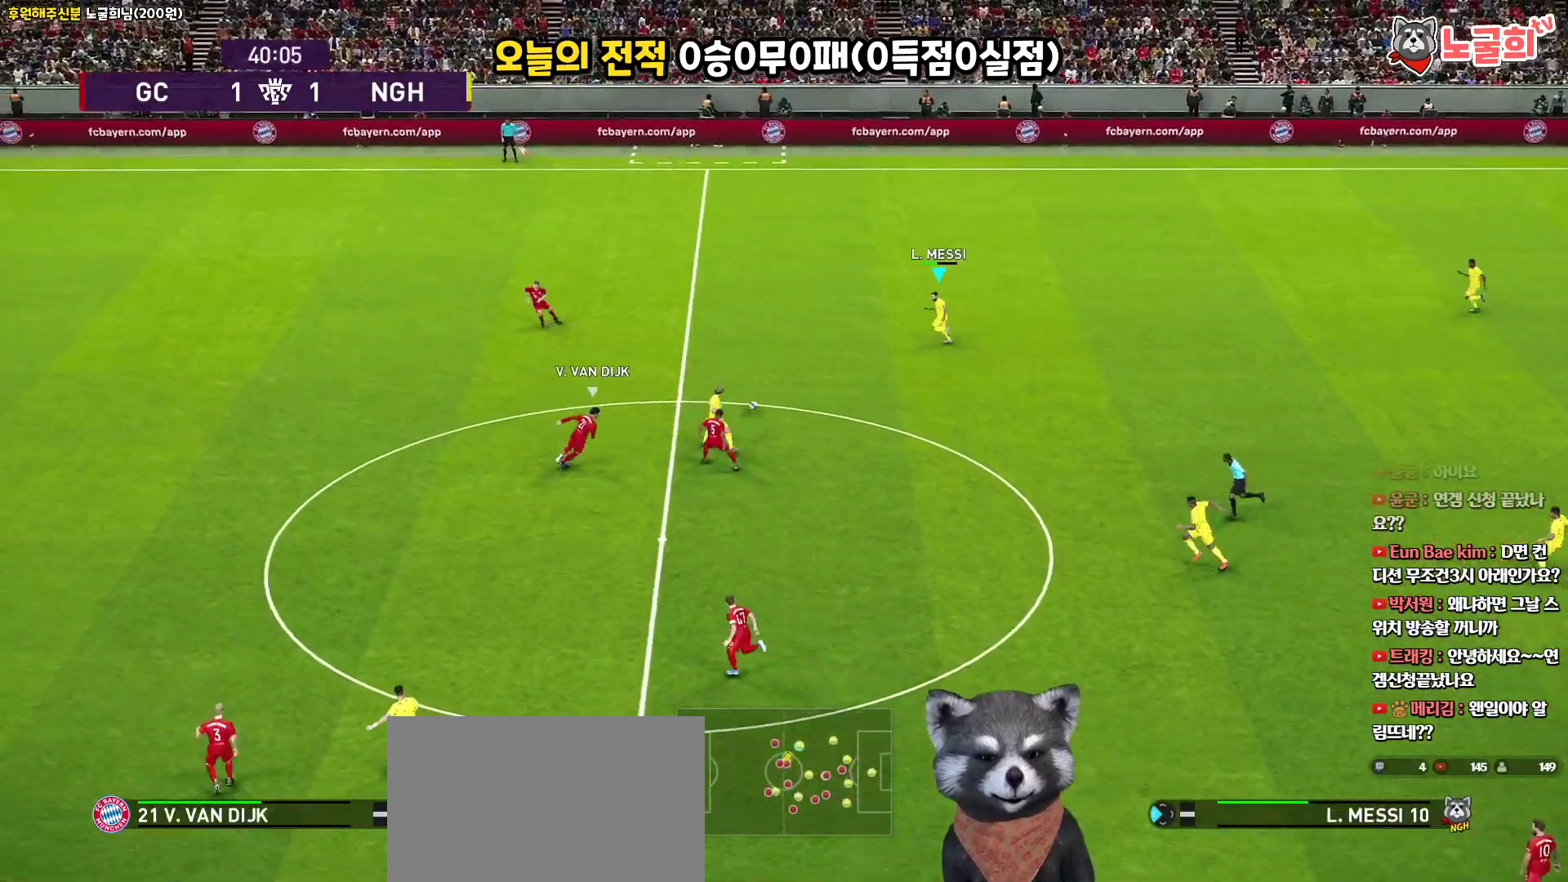
{"buttons": ["L1", "L3"], "left_stick": "down", "right_stick": "center", "events": [[17, "left_stick", "left"], [117, "left_stick", "down-left"], [150, "L3", "down"], [400, "left_stick", "down"], [450, "L1", "down"]]}
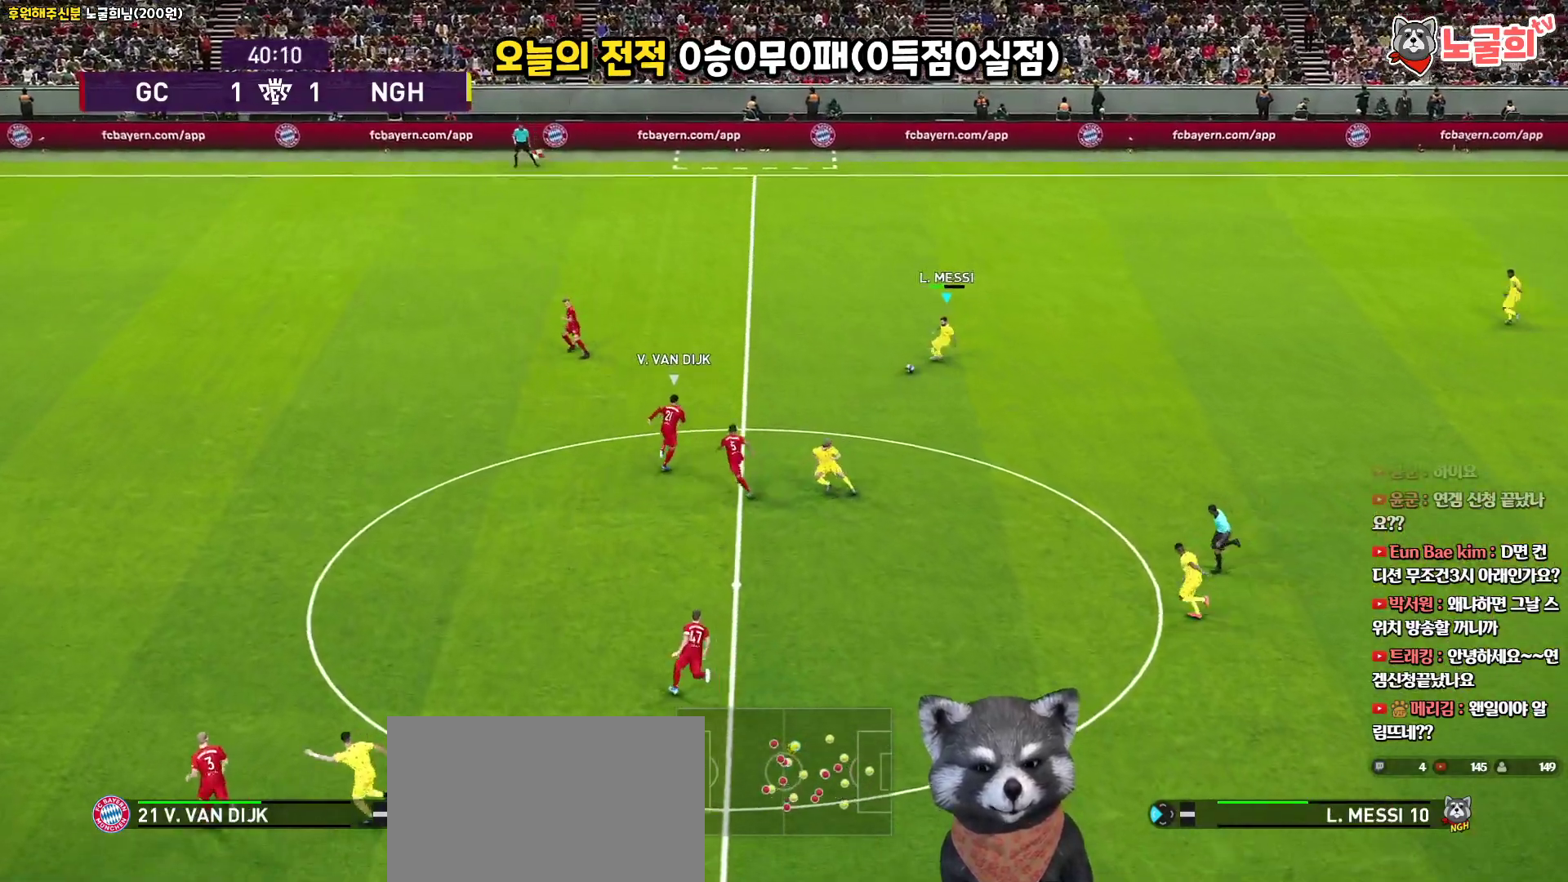
{"buttons": ["L1", "L3"], "left_stick": "down", "right_stick": "center", "events": [[17, "CROSS", "down"], [150, "CROSS", "up"]]}
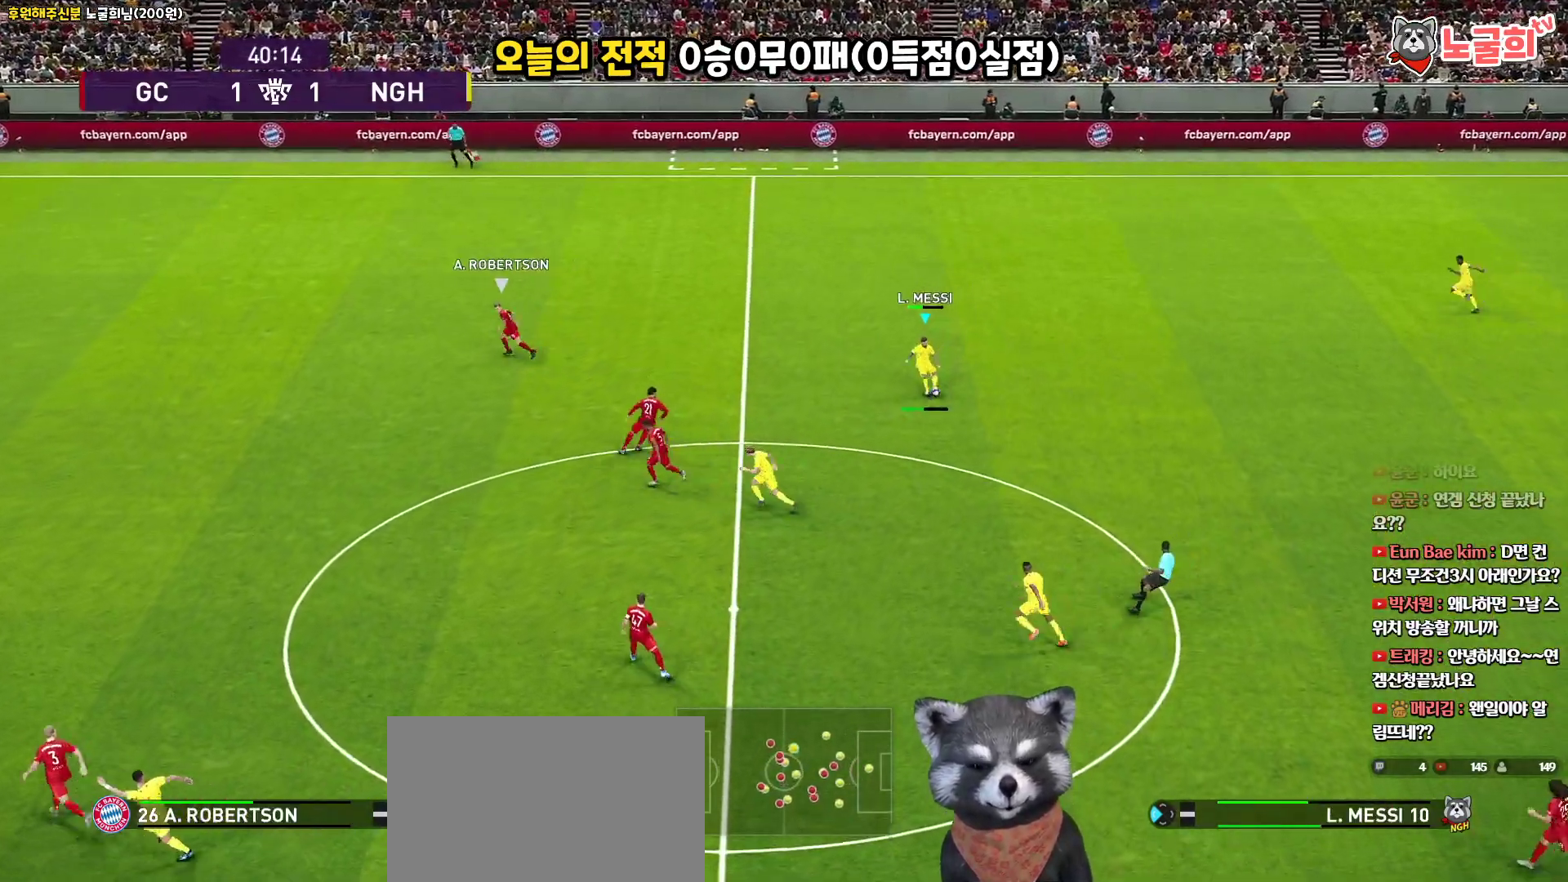
{"buttons": [], "left_stick": "left", "right_stick": "center", "events": [[150, "L3", "up"], [283, "L1", "up"], [367, "left_stick", "left"]]}
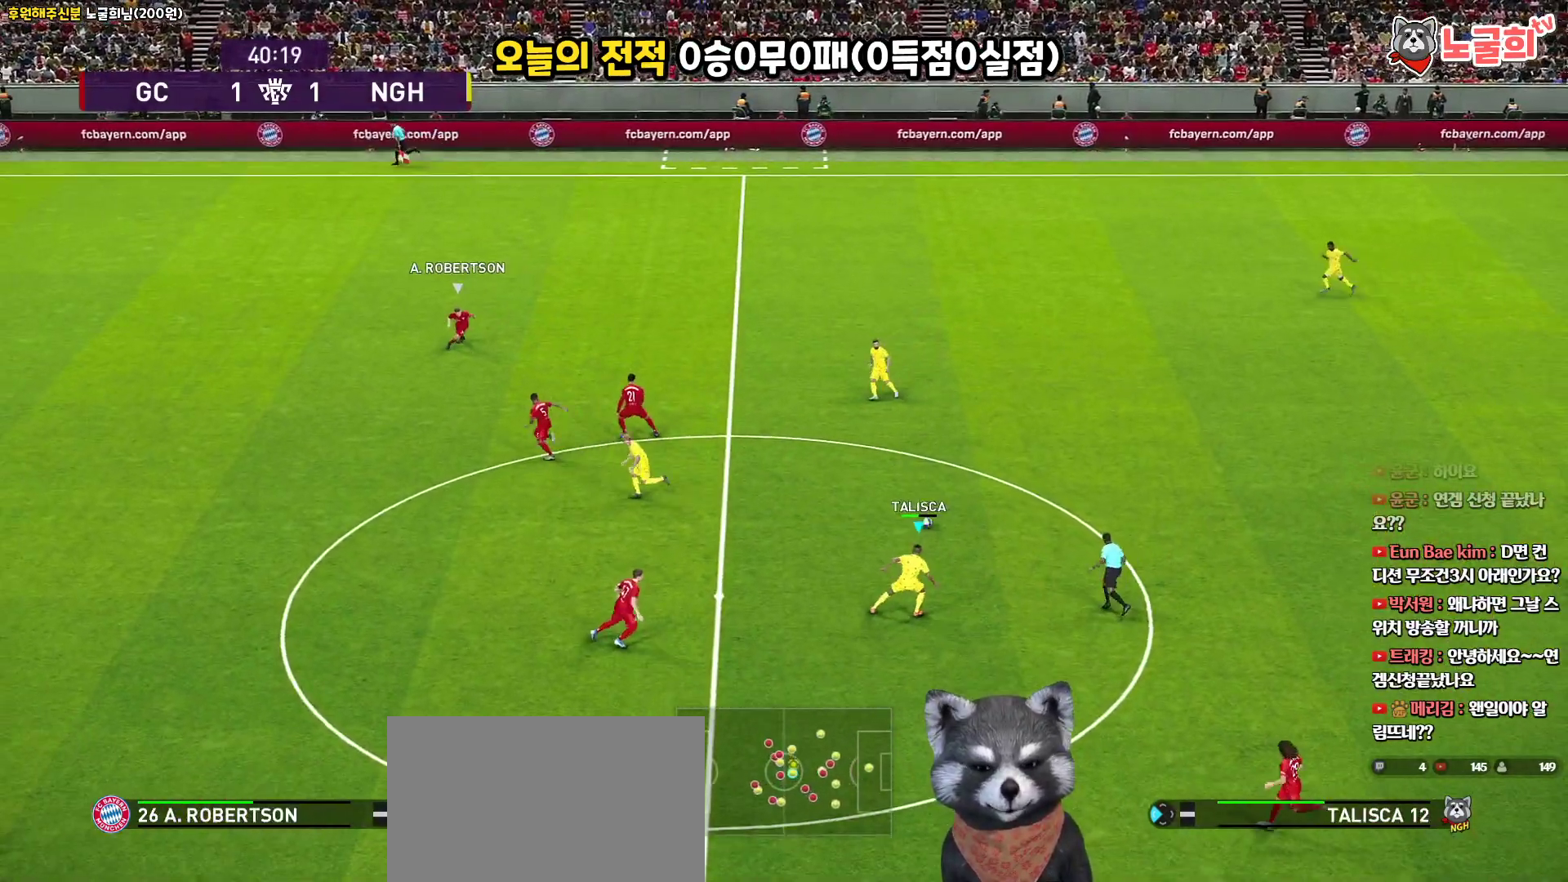
{"buttons": ["L1", "L3"], "left_stick": "up-left", "right_stick": "center", "events": [[100, "left_stick", "up-left"], [367, "CROSS", "down"], [383, "L1", "down"], [383, "L3", "down"], [467, "CROSS", "up"]]}
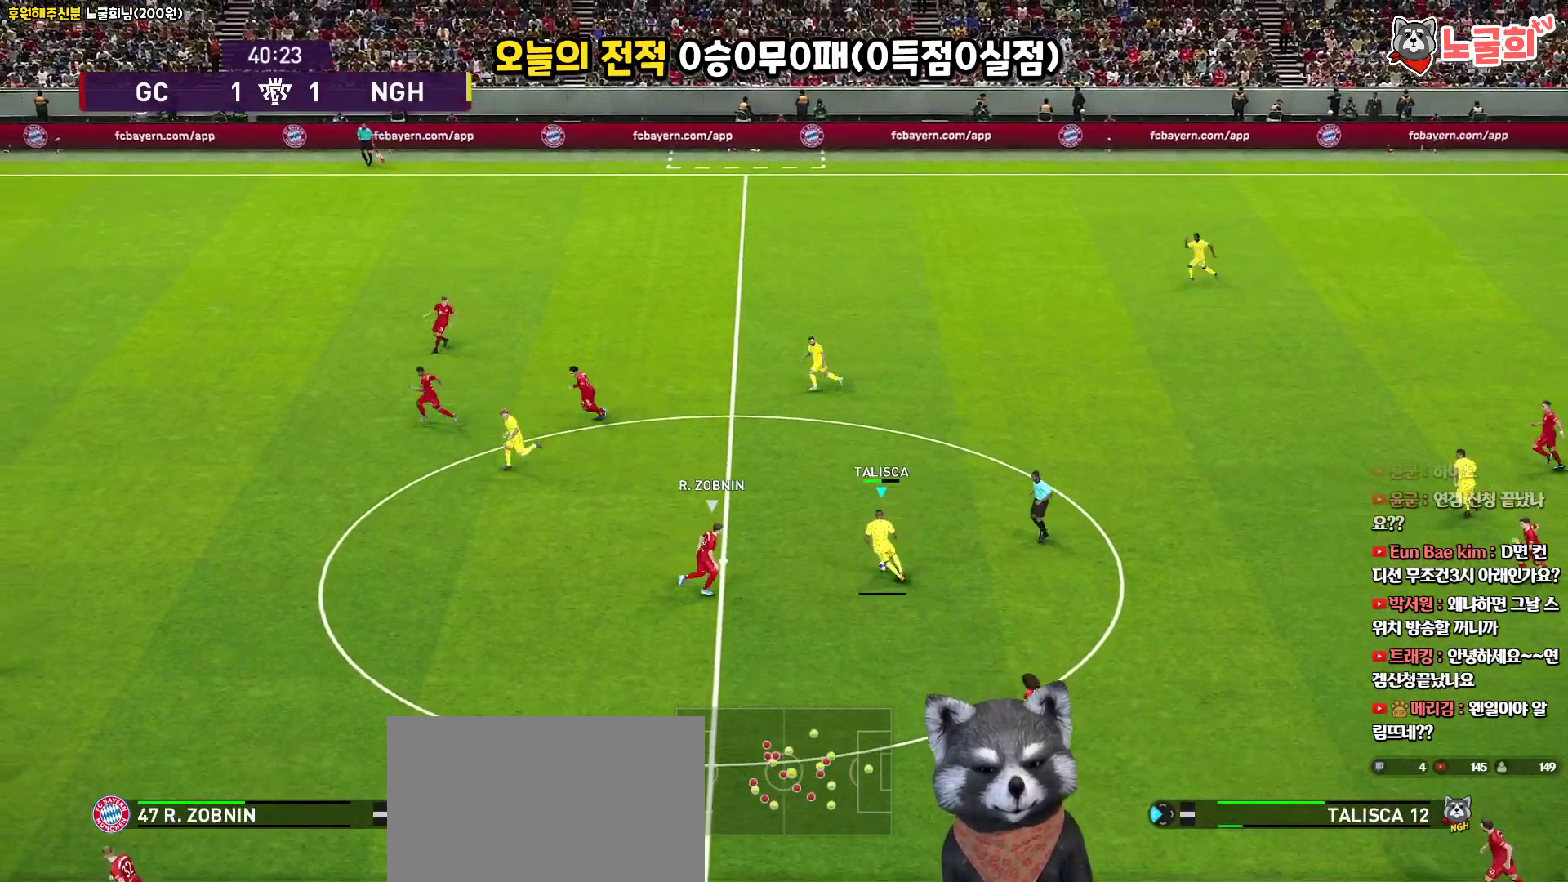
{"buttons": ["L3"], "left_stick": "down", "right_stick": "center", "events": [[500, "L1", "up"], [500, "left_stick", "down"]]}
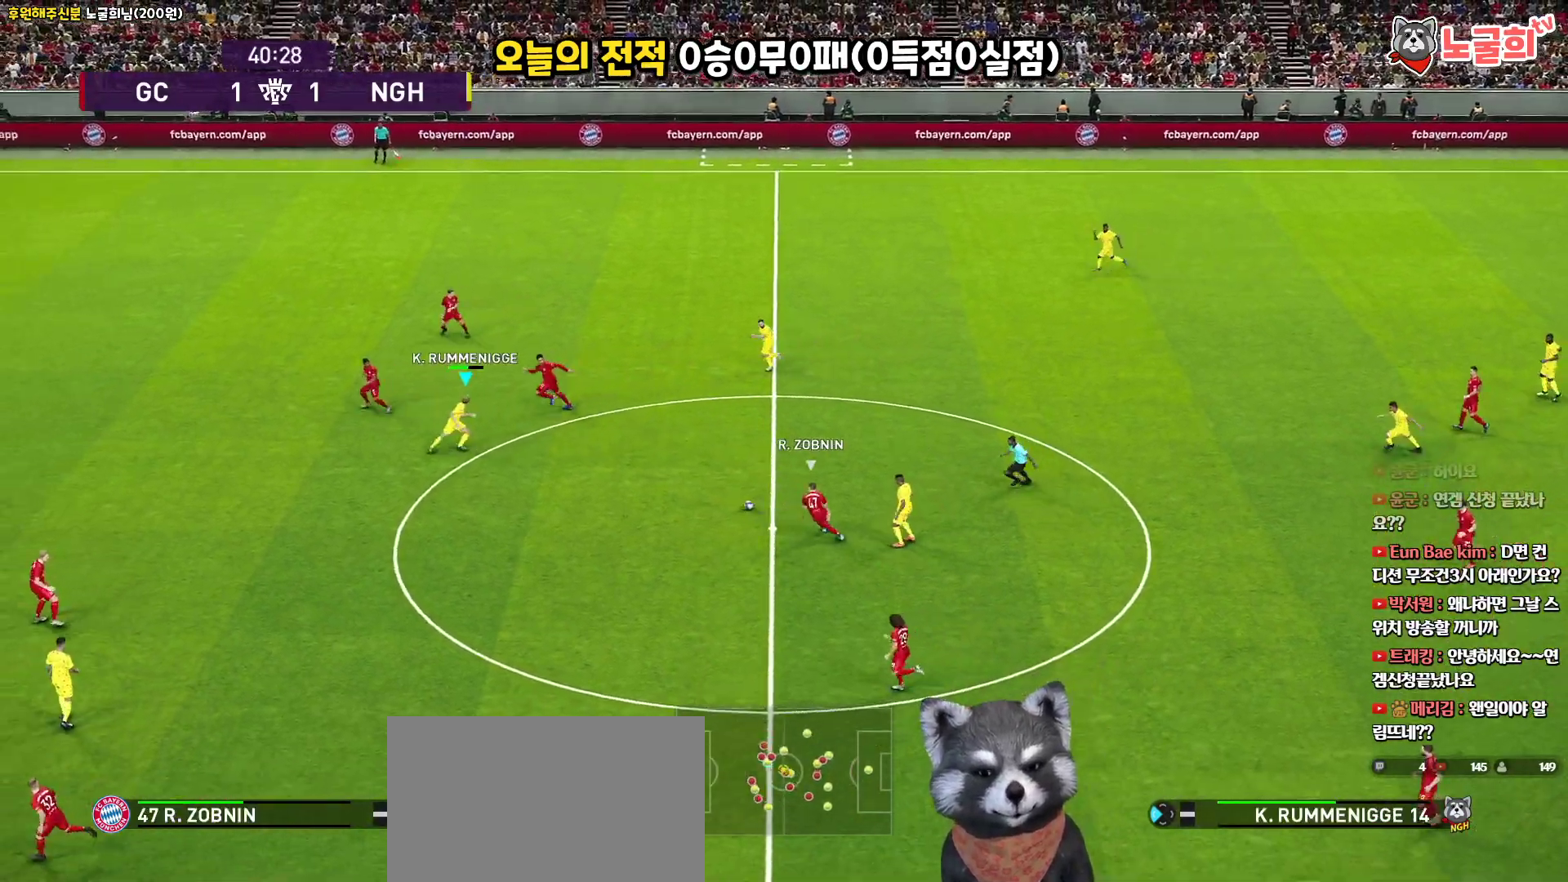
{"buttons": ["CROSS", "L1", "L3"], "left_stick": "up", "right_stick": "center", "events": [[33, "R1", "down"], [33, "left_stick", "down-right"], [250, "left_stick", "right"], [417, "R1", "up"], [483, "CROSS", "down"], [483, "L1", "down"], [483, "left_stick", "up"]]}
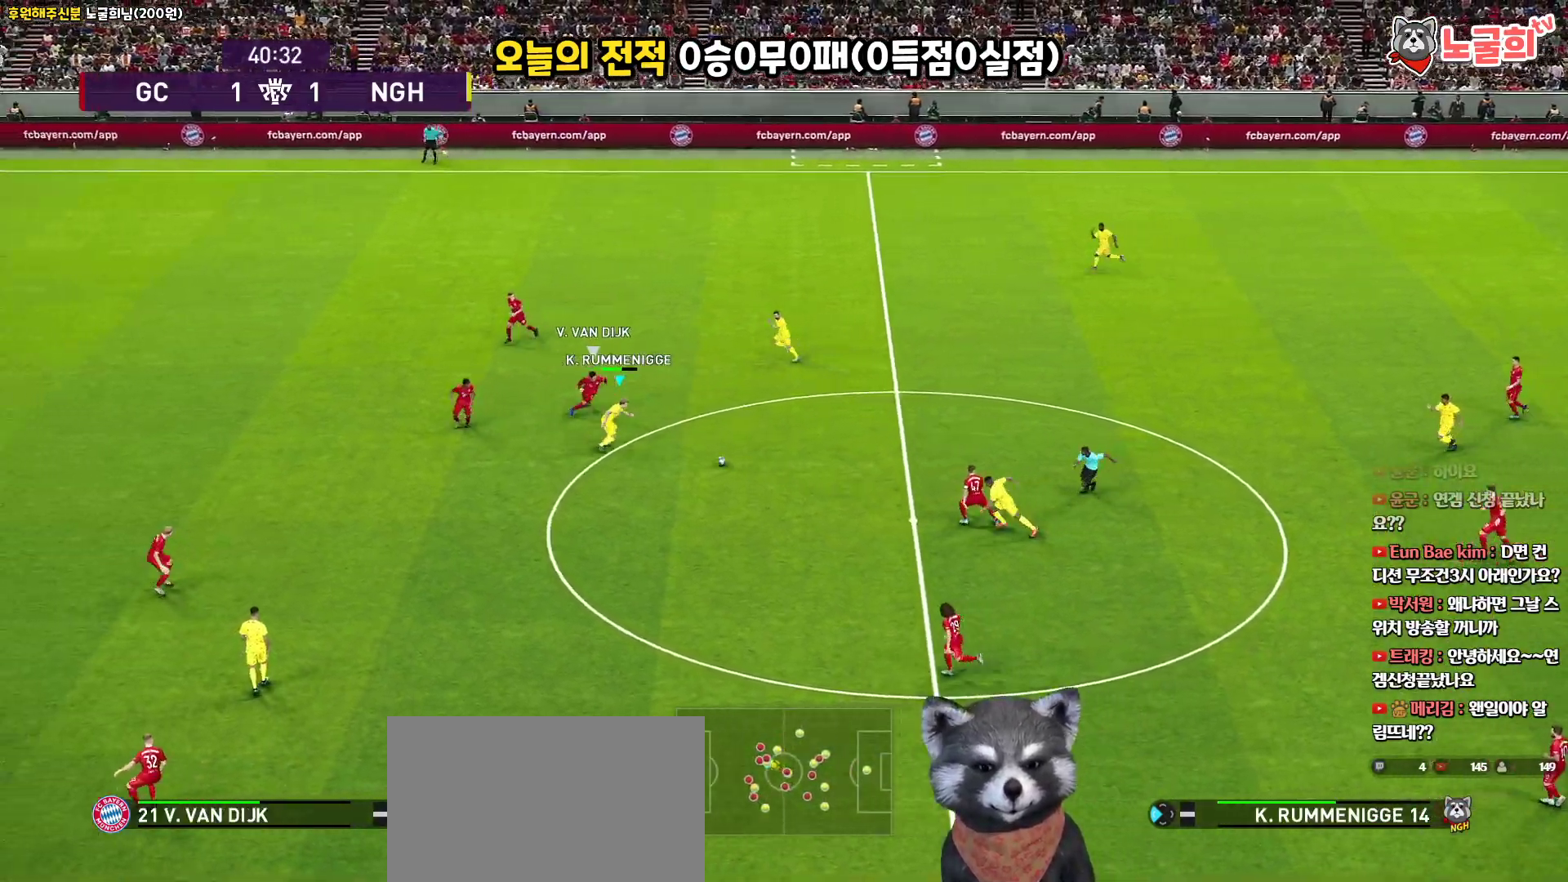
{"buttons": [], "left_stick": "up", "right_stick": "center", "events": [[83, "CROSS", "up"], [400, "L3", "up"], [483, "L1", "up"]]}
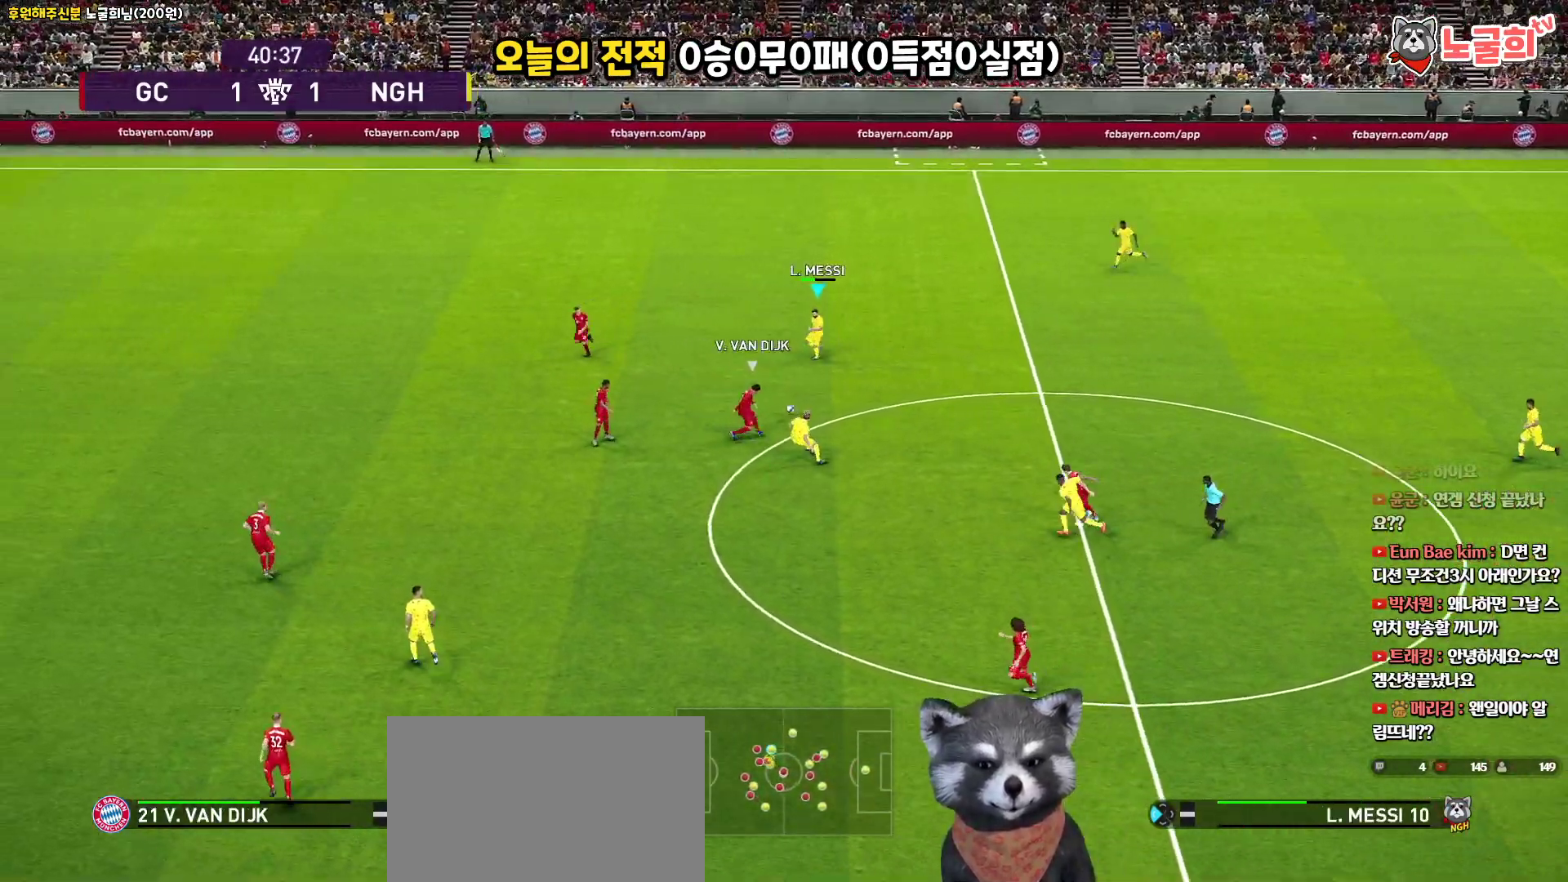
{"buttons": [], "left_stick": "left", "right_stick": "center", "events": [[33, "left_stick", "left"]]}
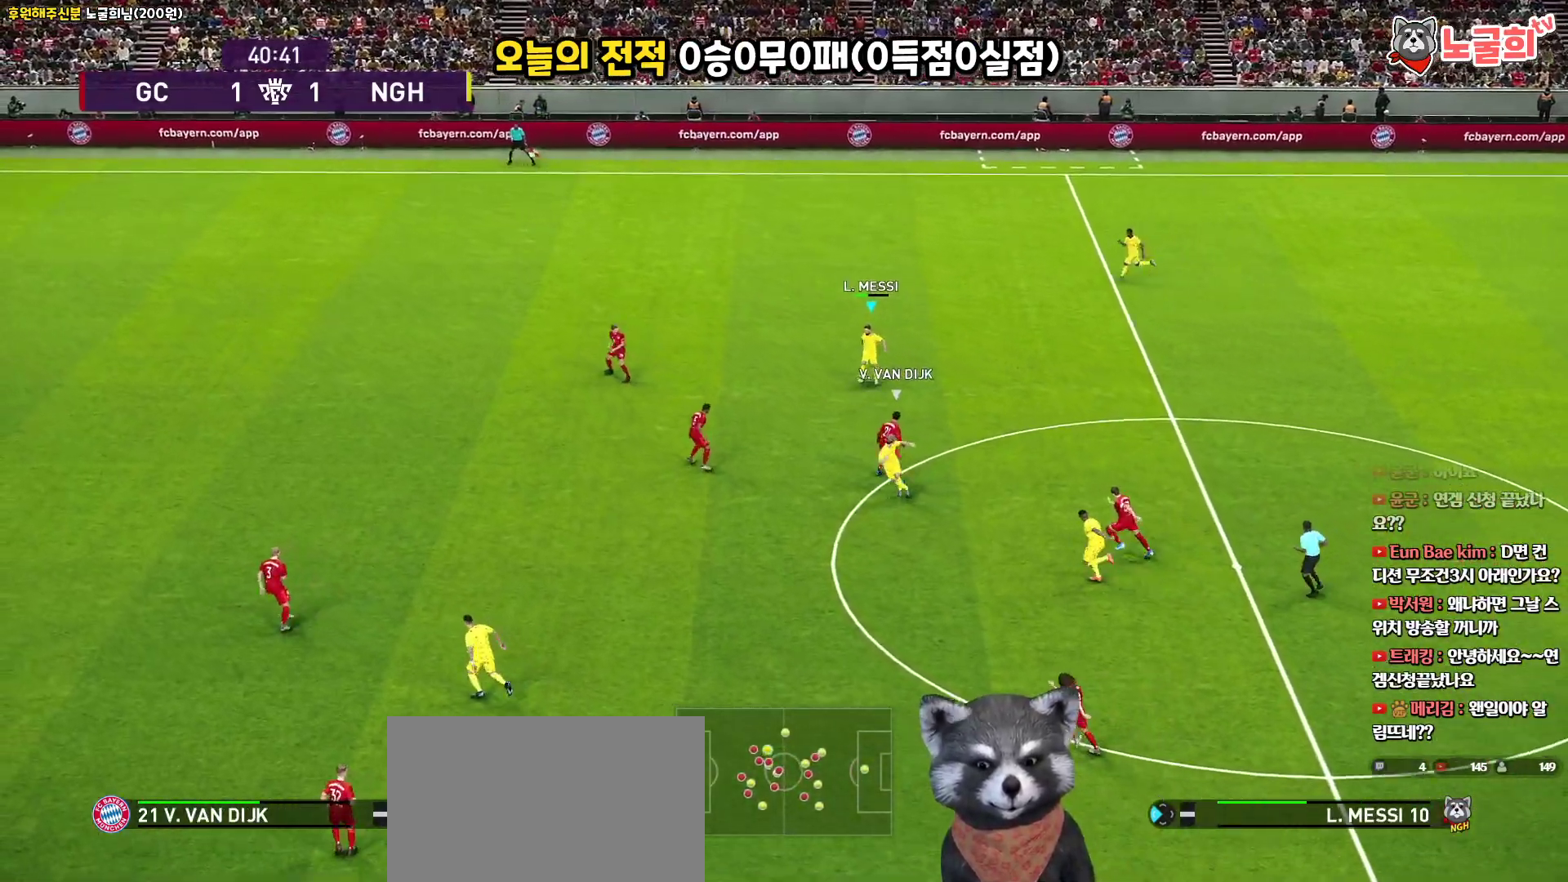
{"buttons": [], "left_stick": "left", "right_stick": "center", "events": []}
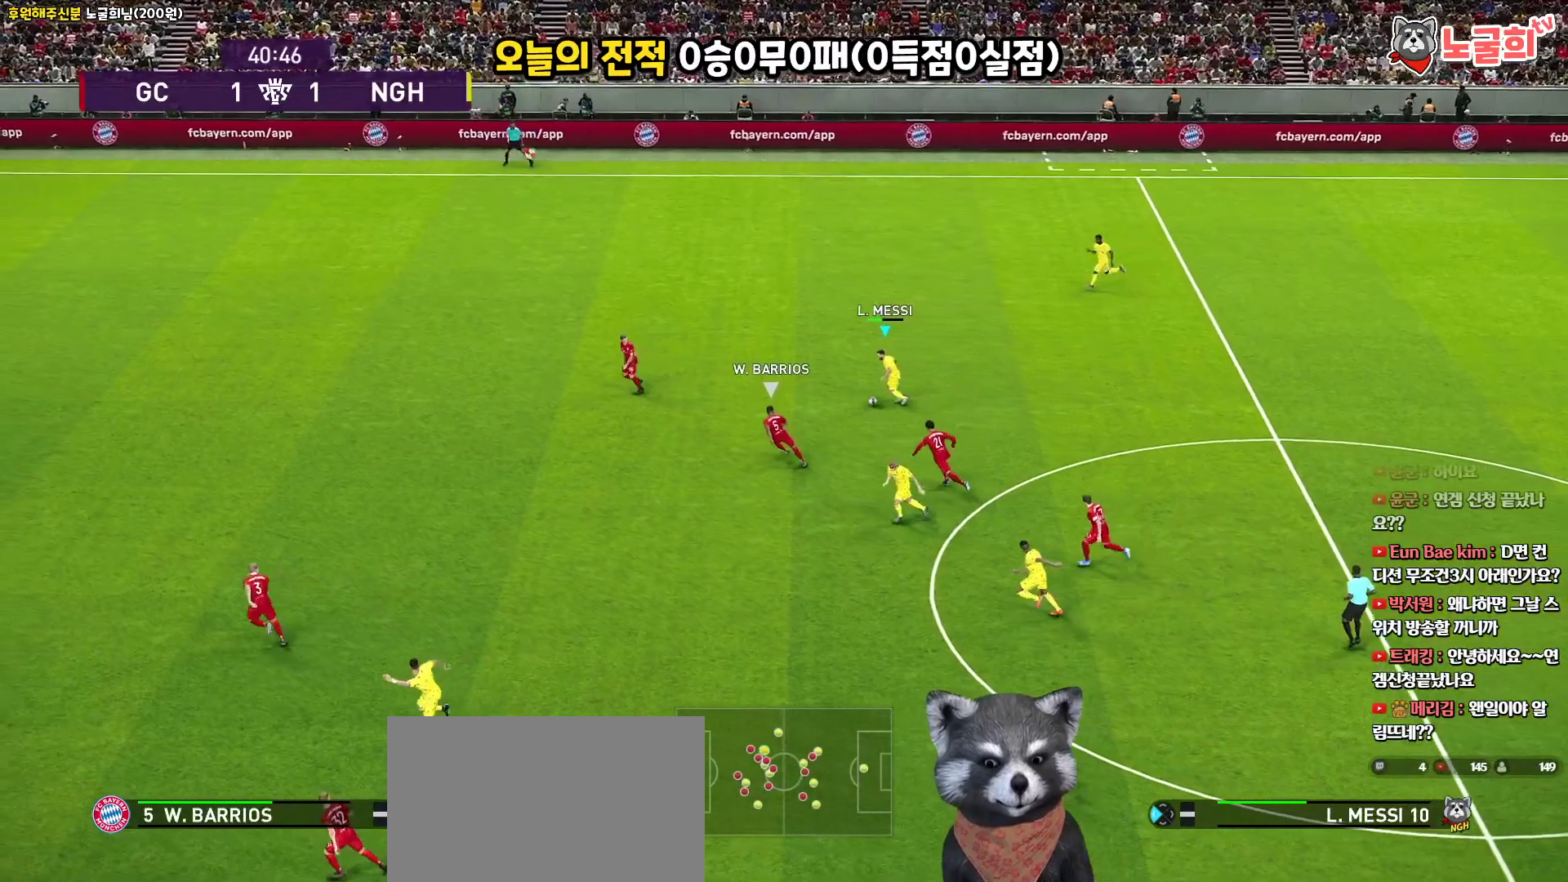
{"buttons": ["L3"], "left_stick": "up", "right_stick": "center", "events": [[83, "left_stick", "up-left"], [150, "TRIANGLE", "down"], [217, "TRIANGLE", "up"], [233, "L3", "down"], [267, "left_stick", "up"], [317, "R2", "down"], [433, "R2", "up"]]}
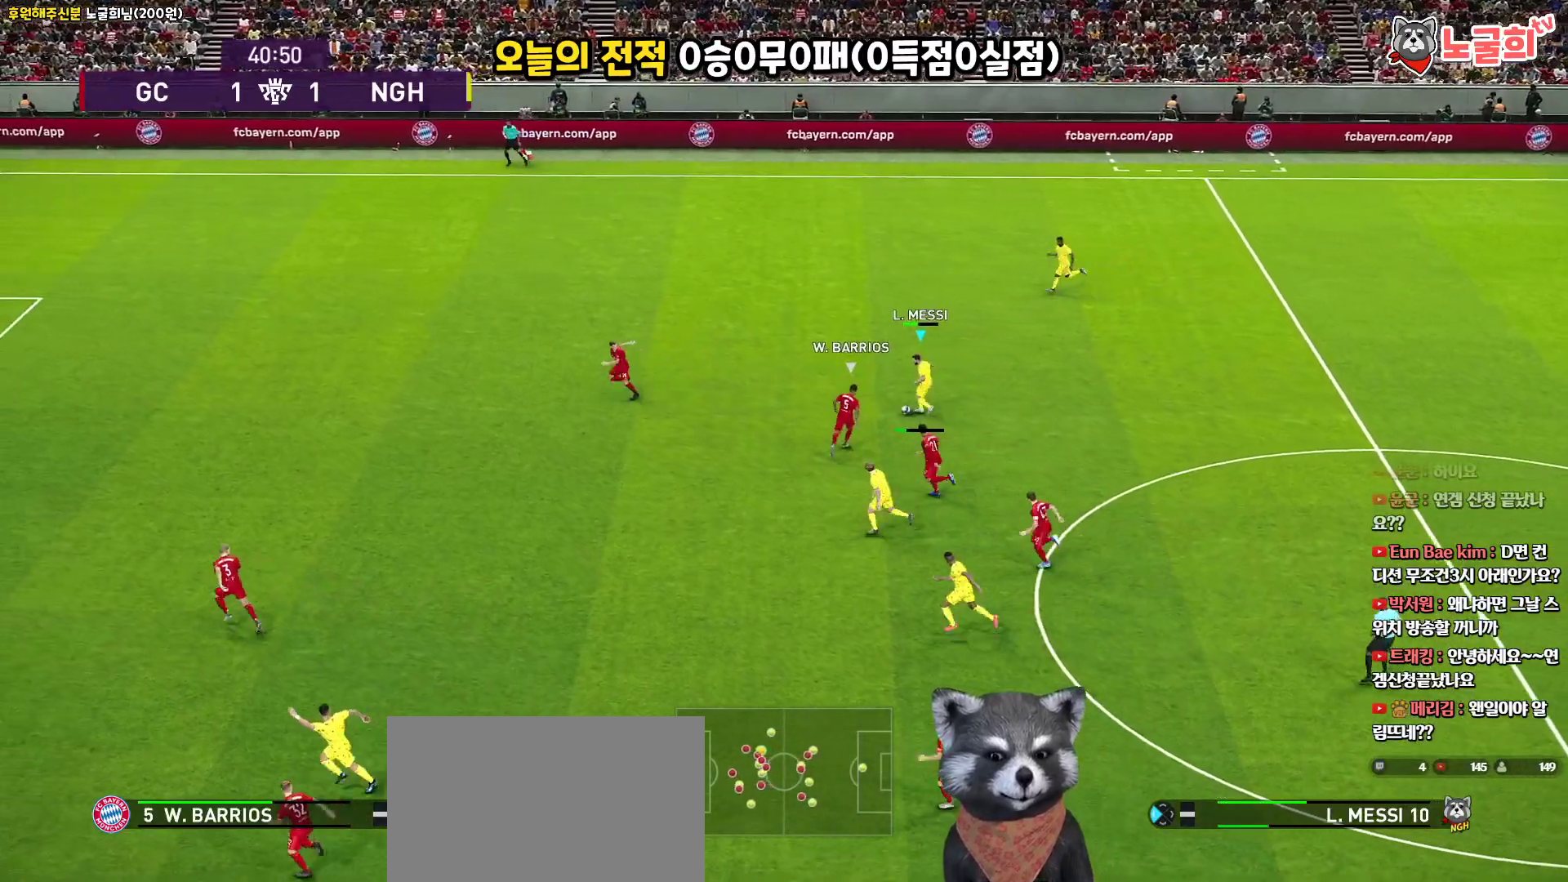
{"buttons": ["R1"], "left_stick": "left", "right_stick": "center", "events": [[33, "left_stick", "up-left"], [83, "L3", "up"], [233, "left_stick", "left"], [283, "R1", "down"]]}
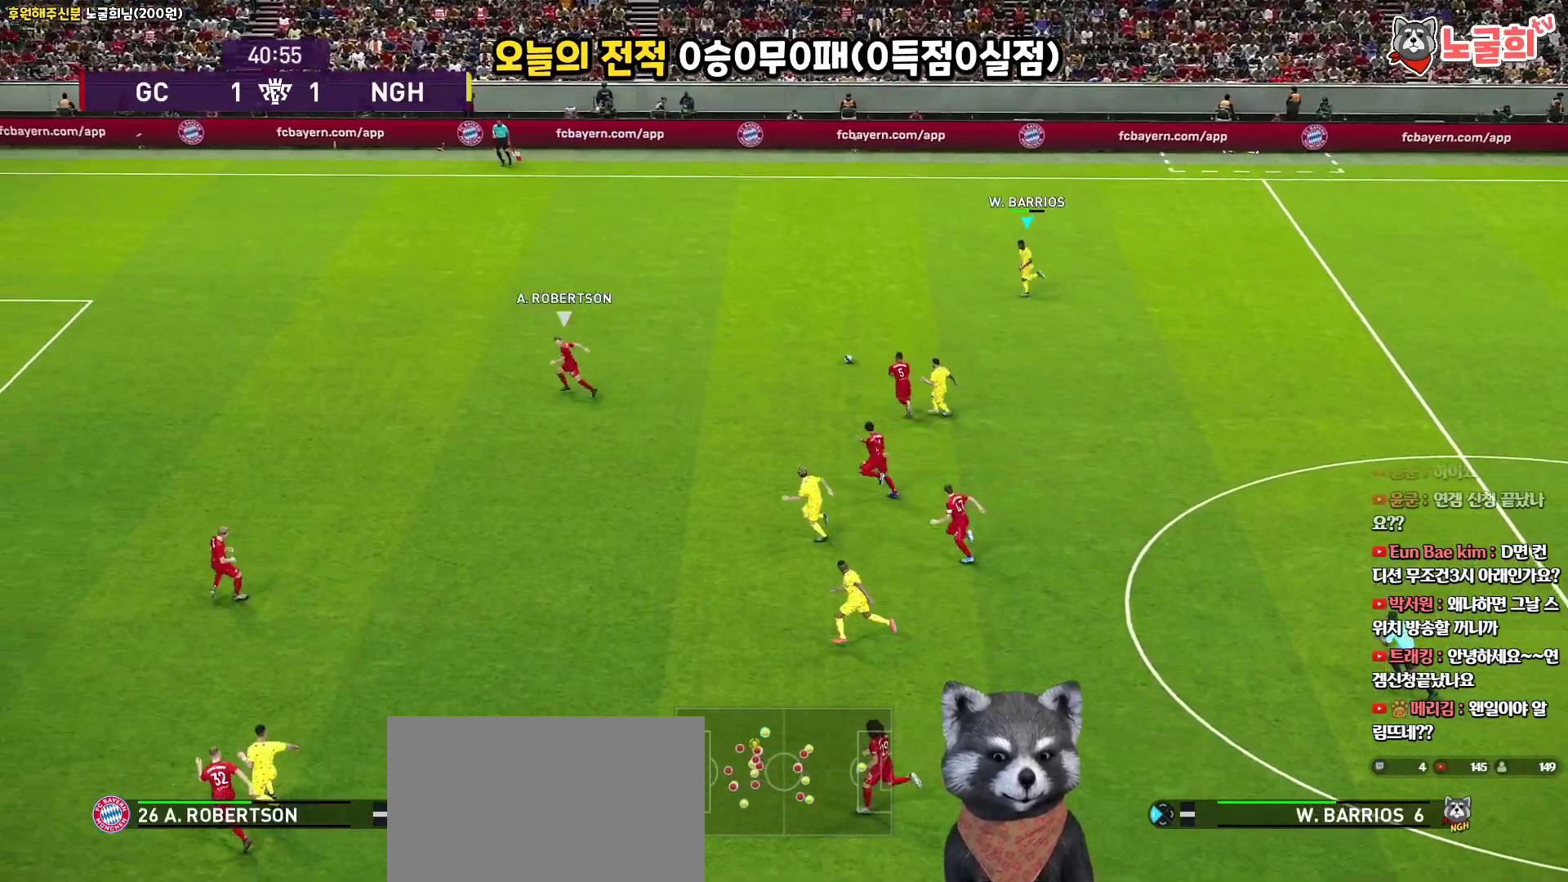
{"buttons": ["R1"], "left_stick": "left", "right_stick": "center", "events": []}
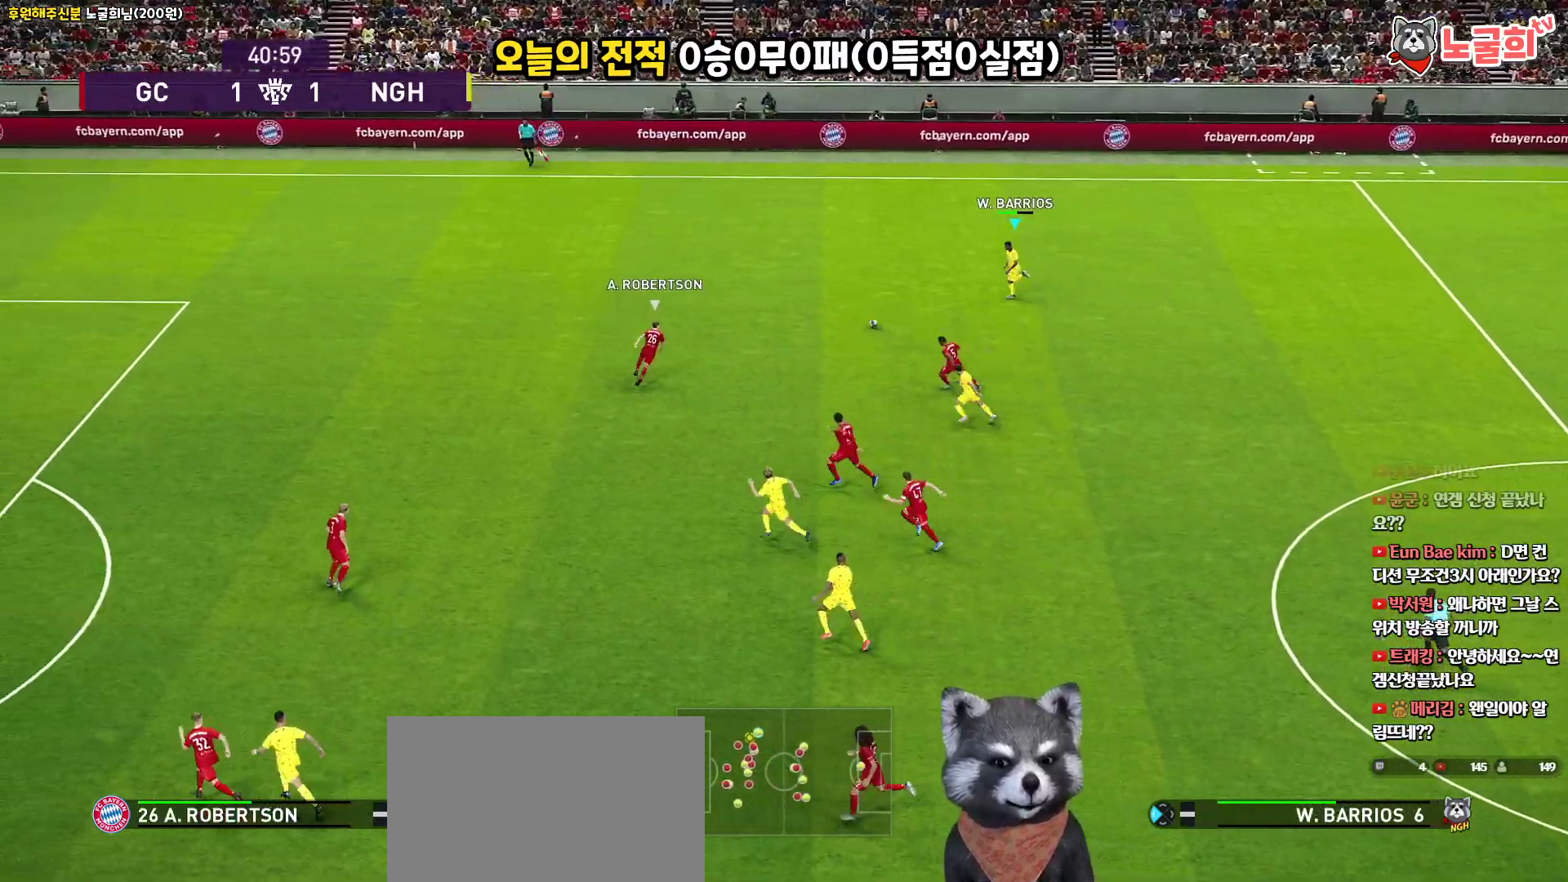
{"buttons": [], "left_stick": "left", "right_stick": "center", "events": [[283, "R1", "up"]]}
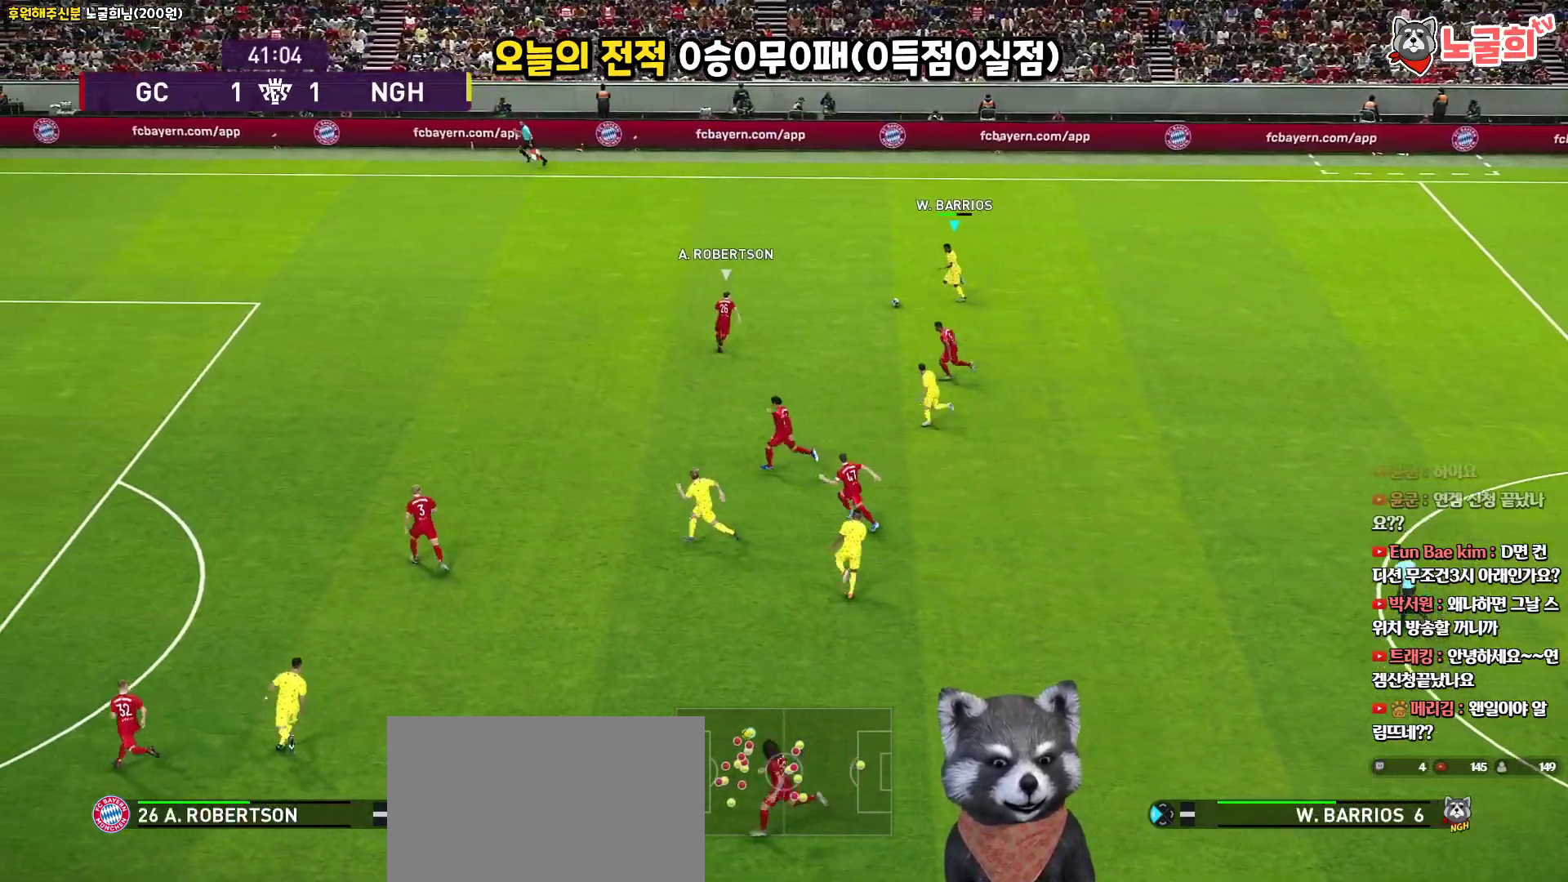
{"buttons": ["L1", "L3"], "left_stick": "down", "right_stick": "center", "events": [[200, "CROSS", "down"], [200, "left_stick", "down-left"], [250, "L1", "down"], [267, "L3", "down"], [317, "CROSS", "up"], [317, "left_stick", "down"]]}
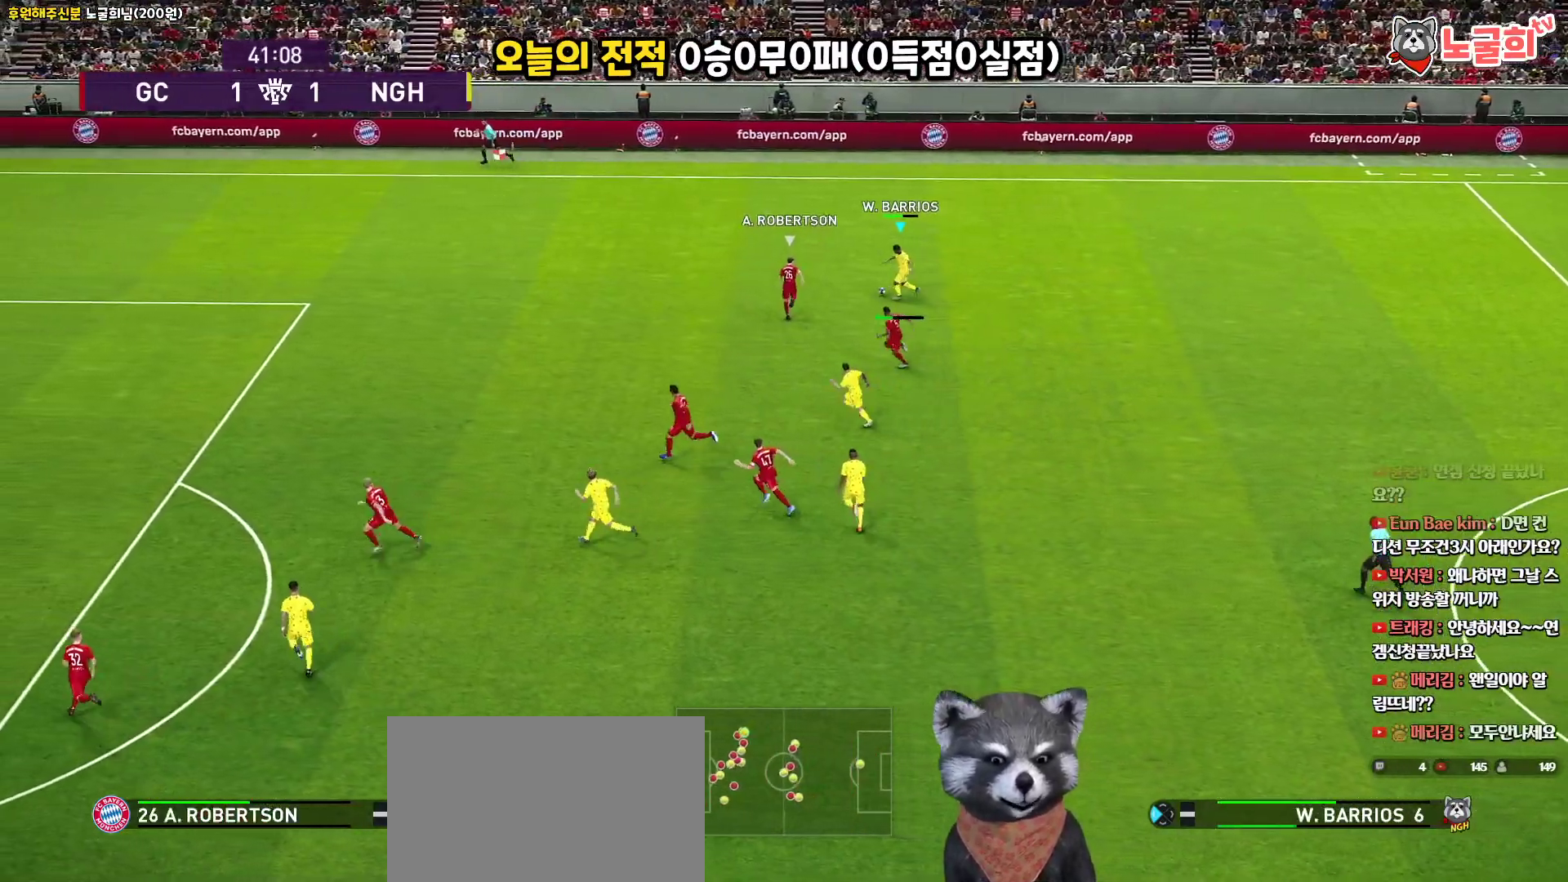
{"buttons": [], "left_stick": "left", "right_stick": "center", "events": [[450, "L3", "up"], [483, "L1", "up"], [483, "left_stick", "left"]]}
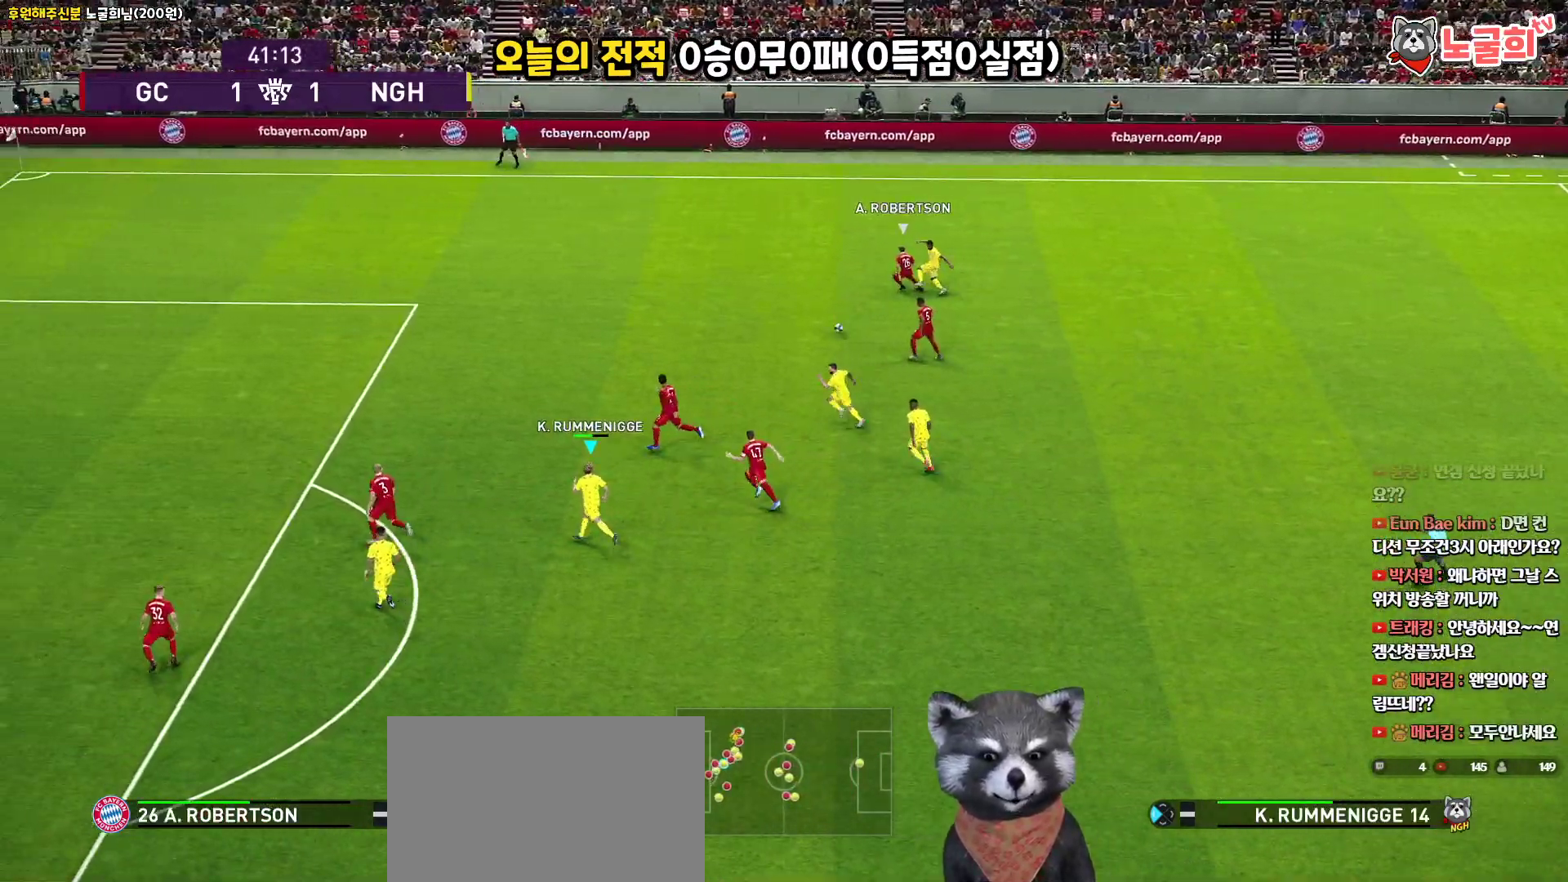
{"buttons": ["R1", "R2", "L3"], "left_stick": "up", "right_stick": "center", "events": [[17, "left_stick", "up-left"], [83, "R1", "down"], [150, "L3", "down"], [250, "left_stick", "up"], [267, "L1", "down"], [317, "R2", "down"], [467, "L1", "up"]]}
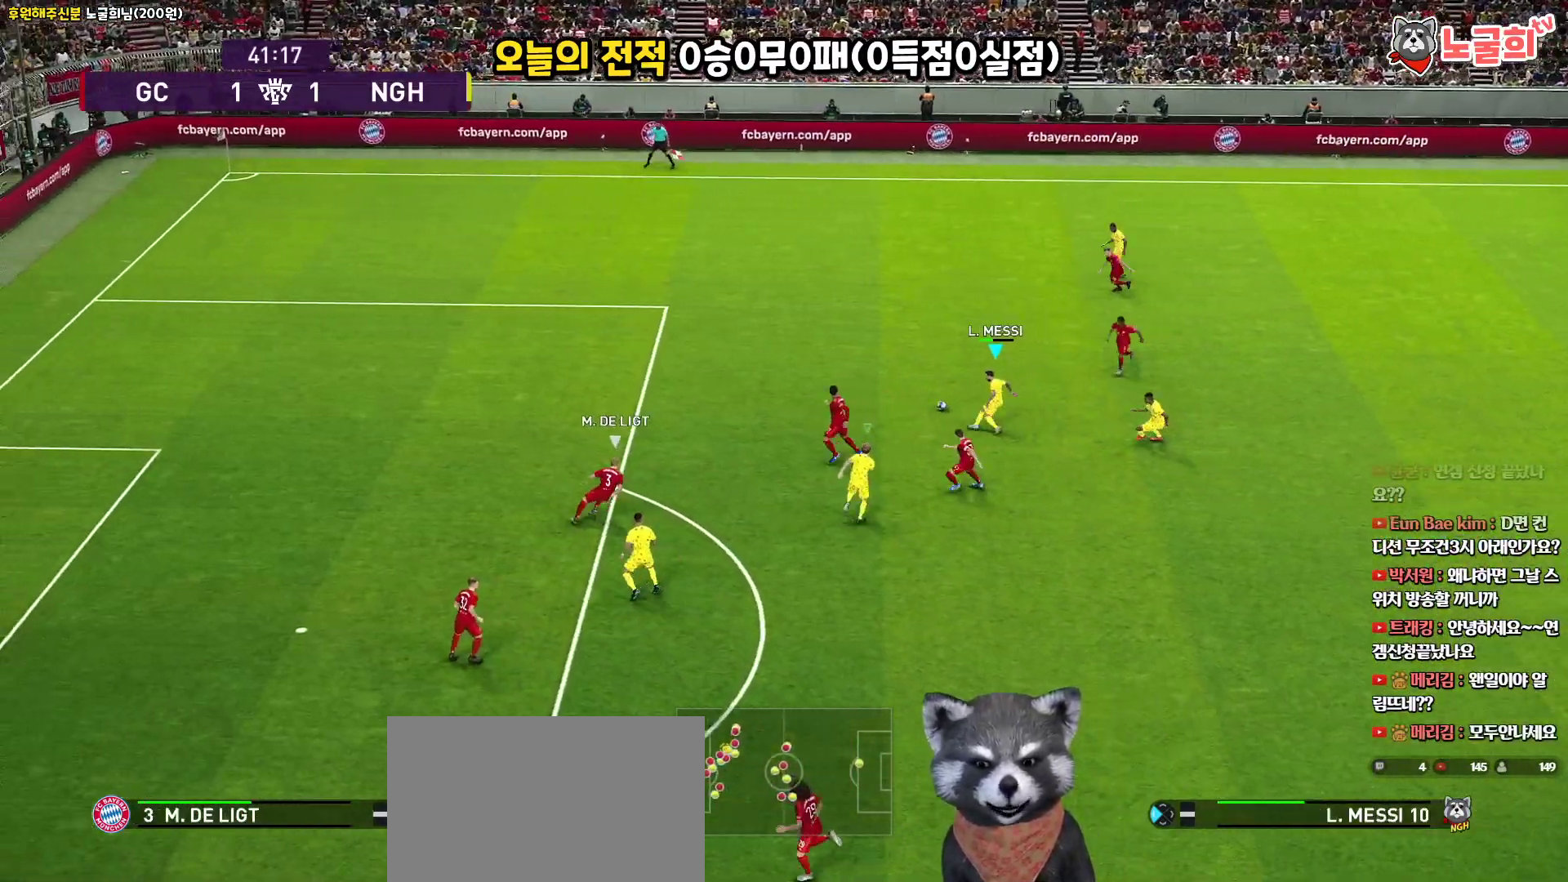
{"buttons": ["L3"], "left_stick": "up", "right_stick": "center", "events": [[50, "SQUARE", "down"], [267, "L1", "down"], [350, "SQUARE", "up"], [417, "R2", "up"], [433, "L1", "up"], [450, "R1", "up"]]}
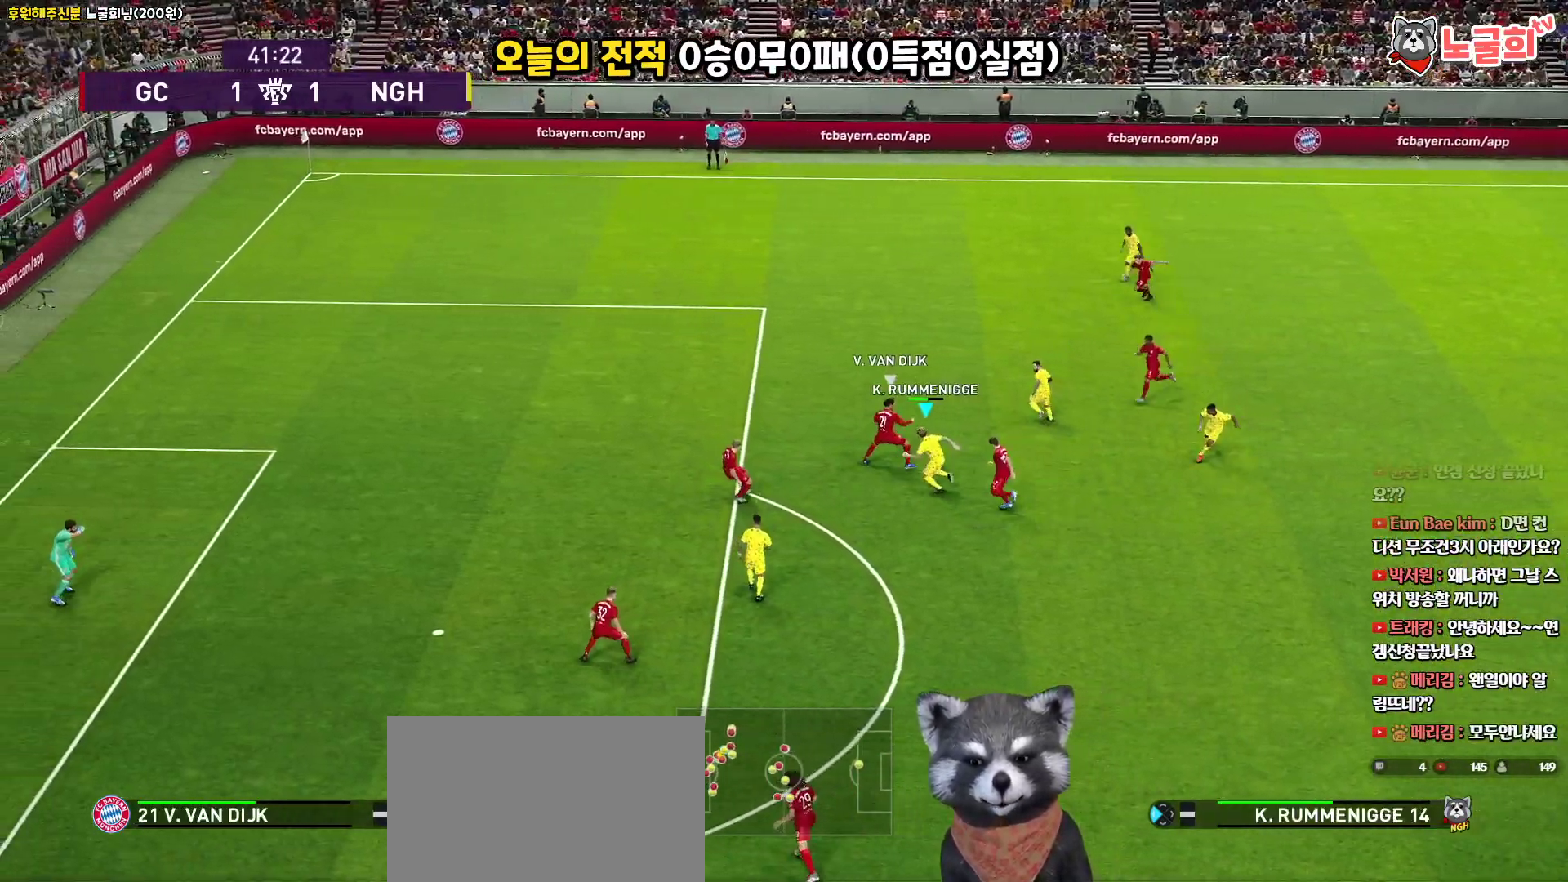
{"buttons": ["L3"], "left_stick": "up", "right_stick": "center", "events": []}